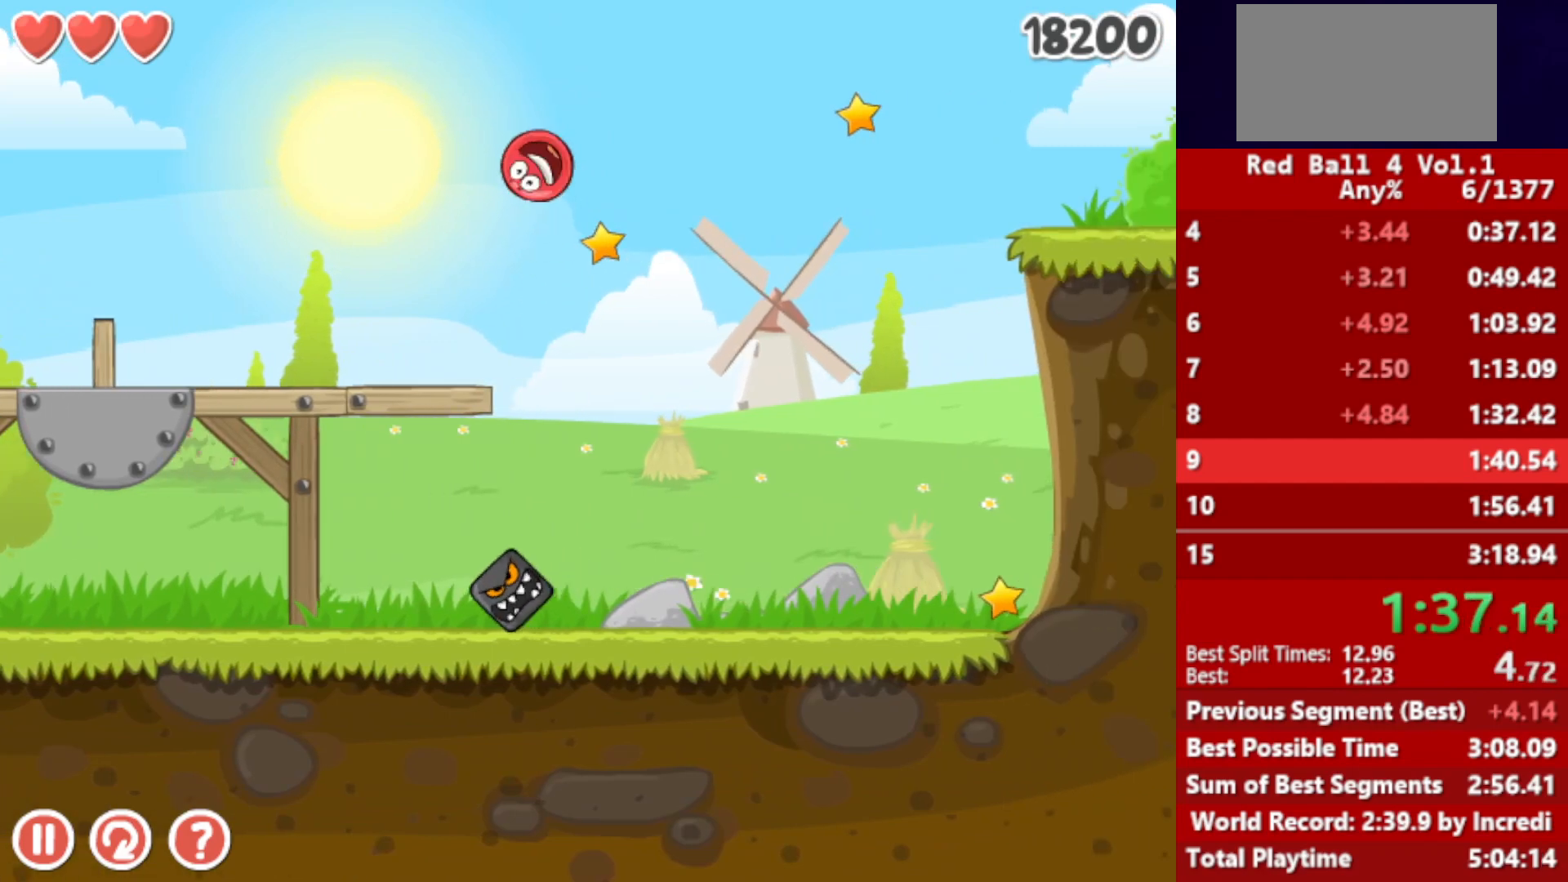
Gameplay with keyboard; each line is a JSON object with the keys held at the frame after it. "events" lists presses ("down") and releases ("up") of "down", "left", "p", "r", "right" and "up" between this image and that frame as [ms after this image, input, new state], when the widget could be followed in between. No other keys are recorded. Mouse input is not recorded.
{"keys": ["right"], "events": []}
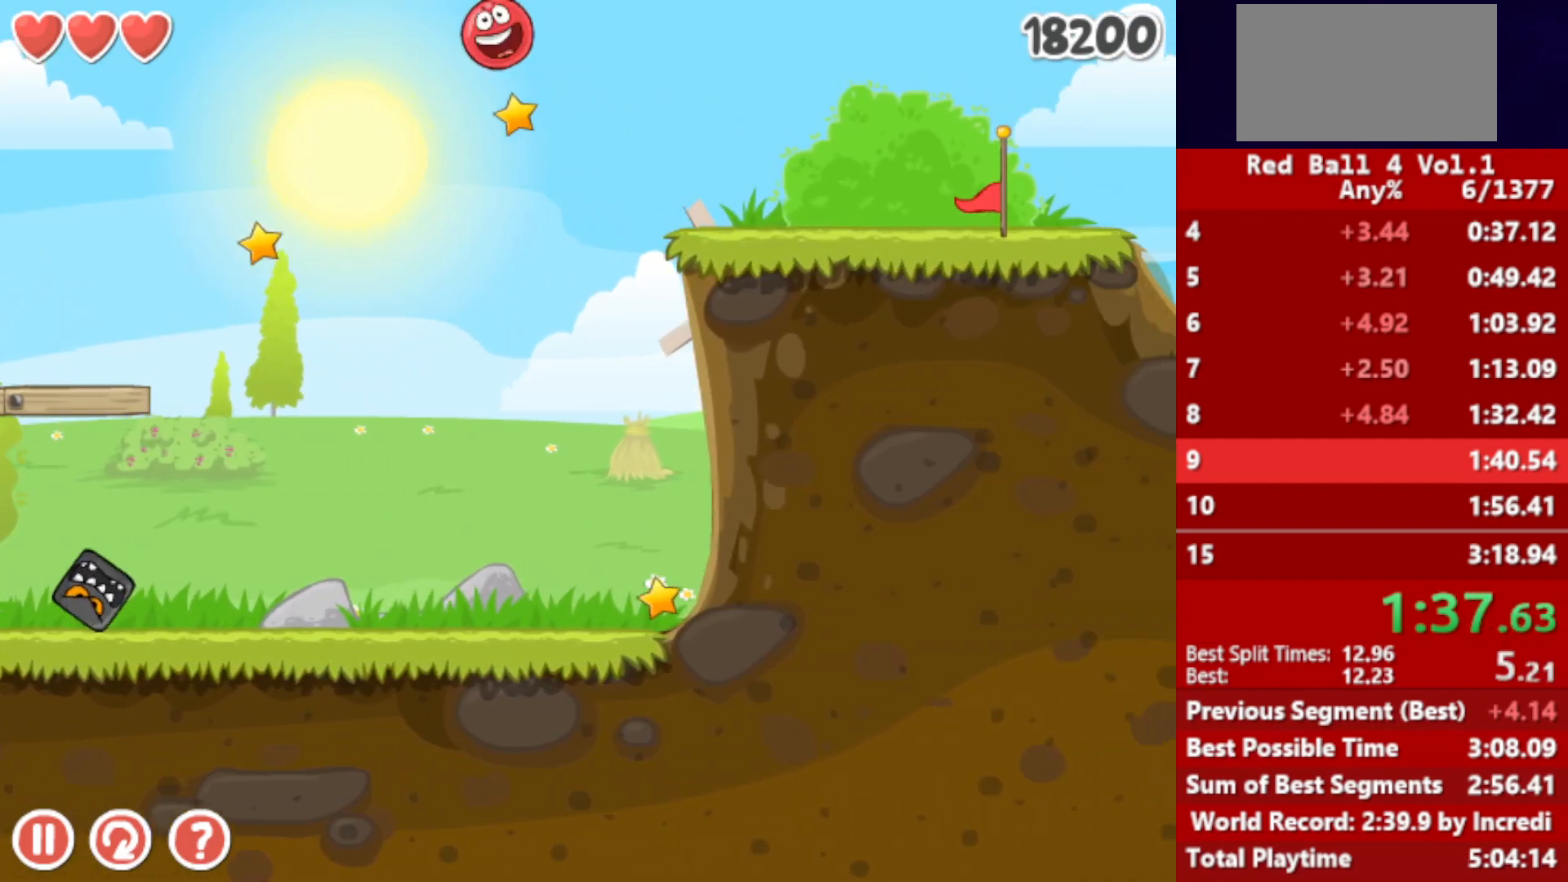
{"keys": ["right"], "events": []}
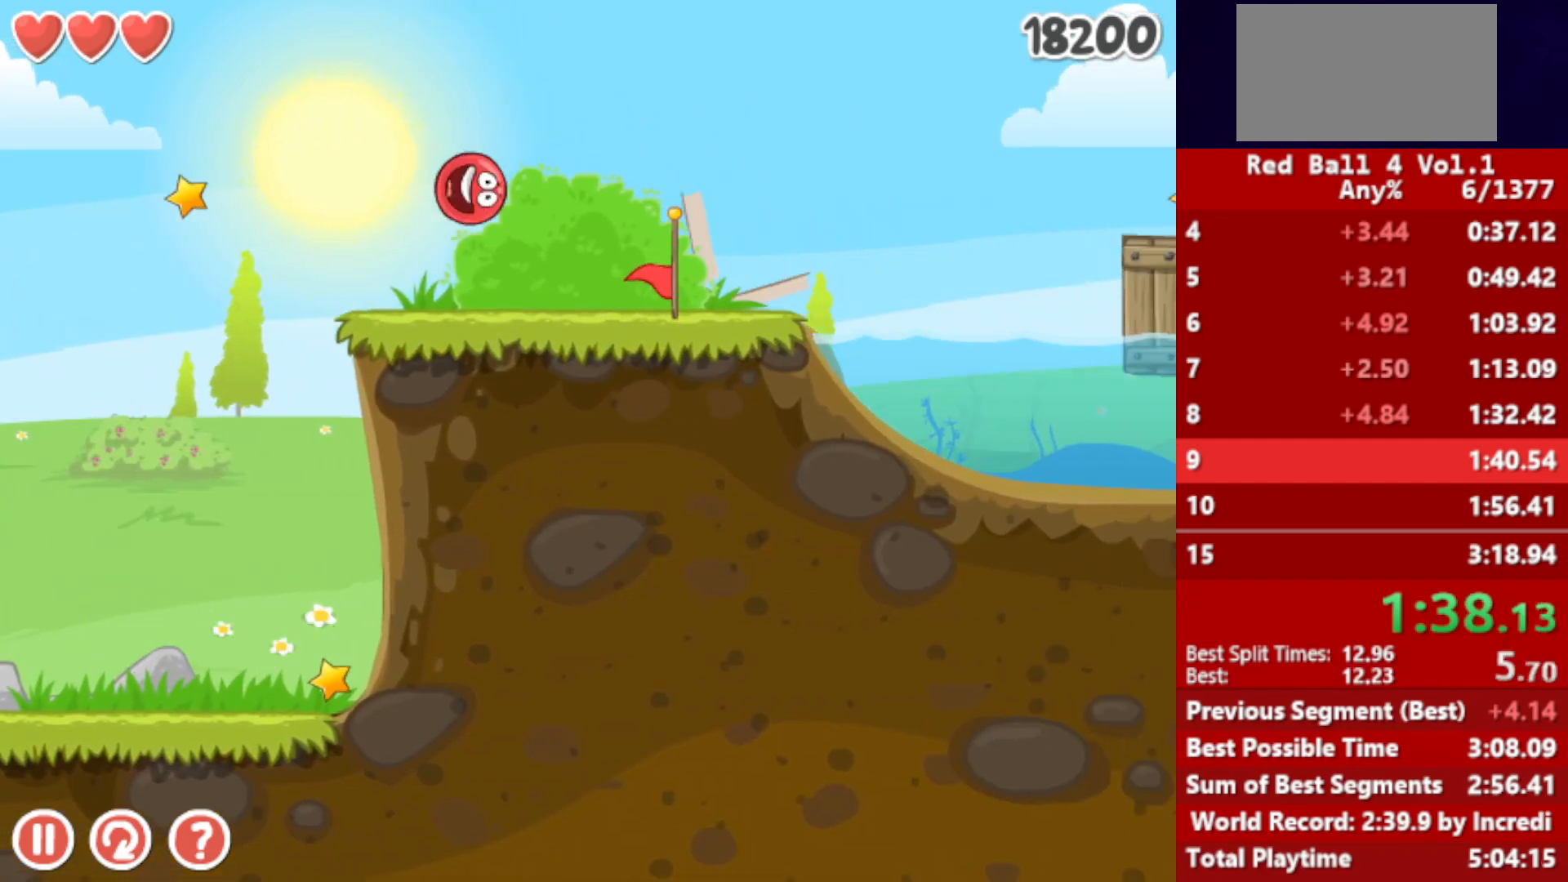
{"keys": ["right"], "events": [[250, "up", "down"], [283, "up", "up"], [417, "up", "down"], [450, "up", "up"]]}
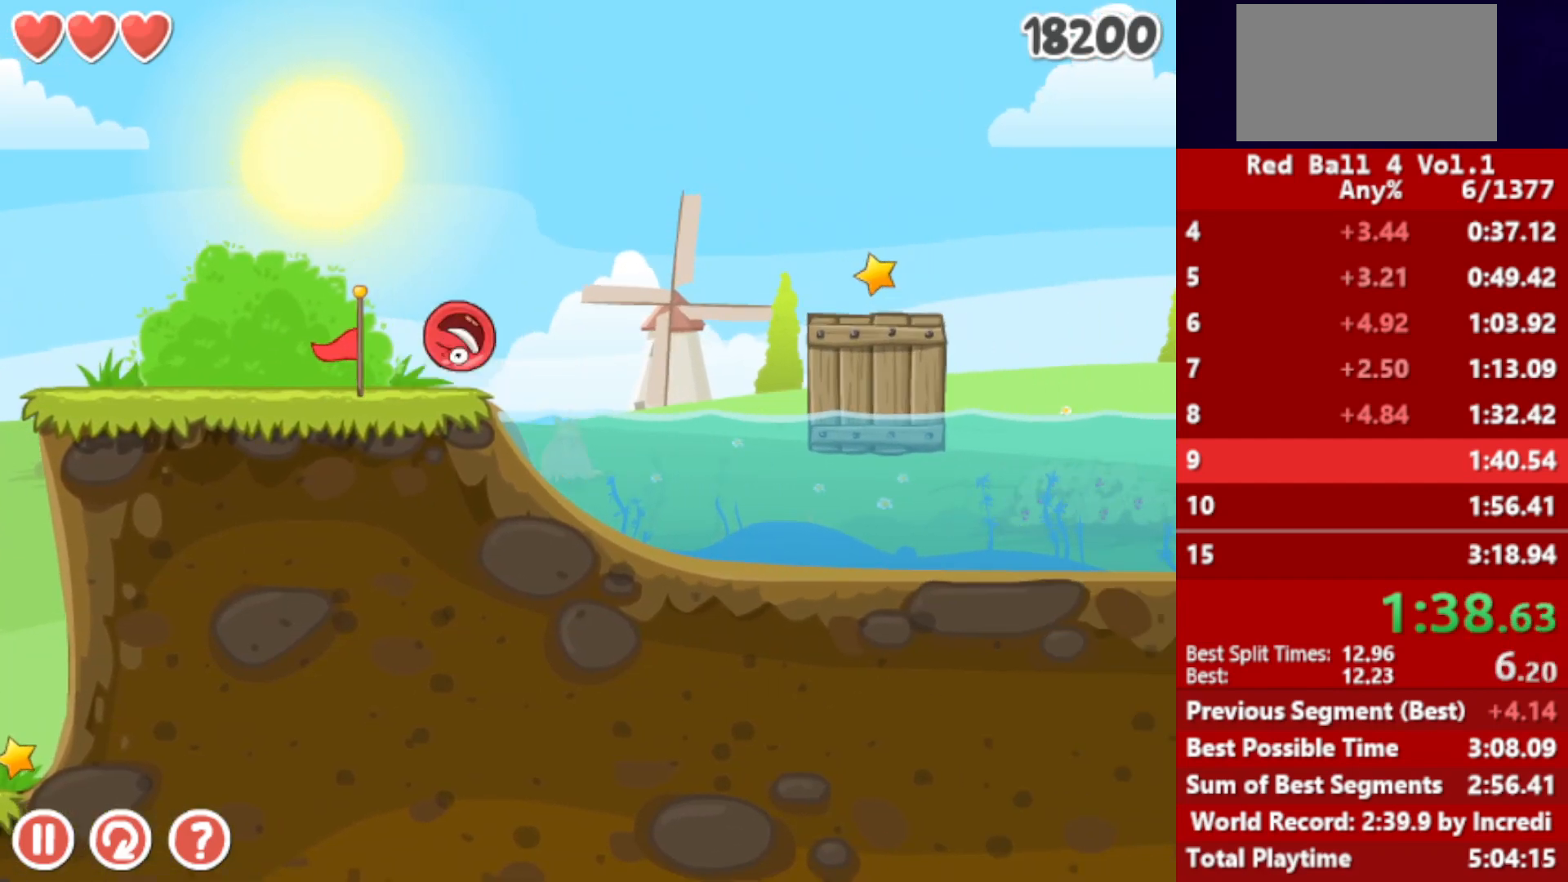
{"keys": ["right"], "events": [[33, "up", "down"], [117, "up", "up"], [217, "up", "down"], [283, "up", "up"]]}
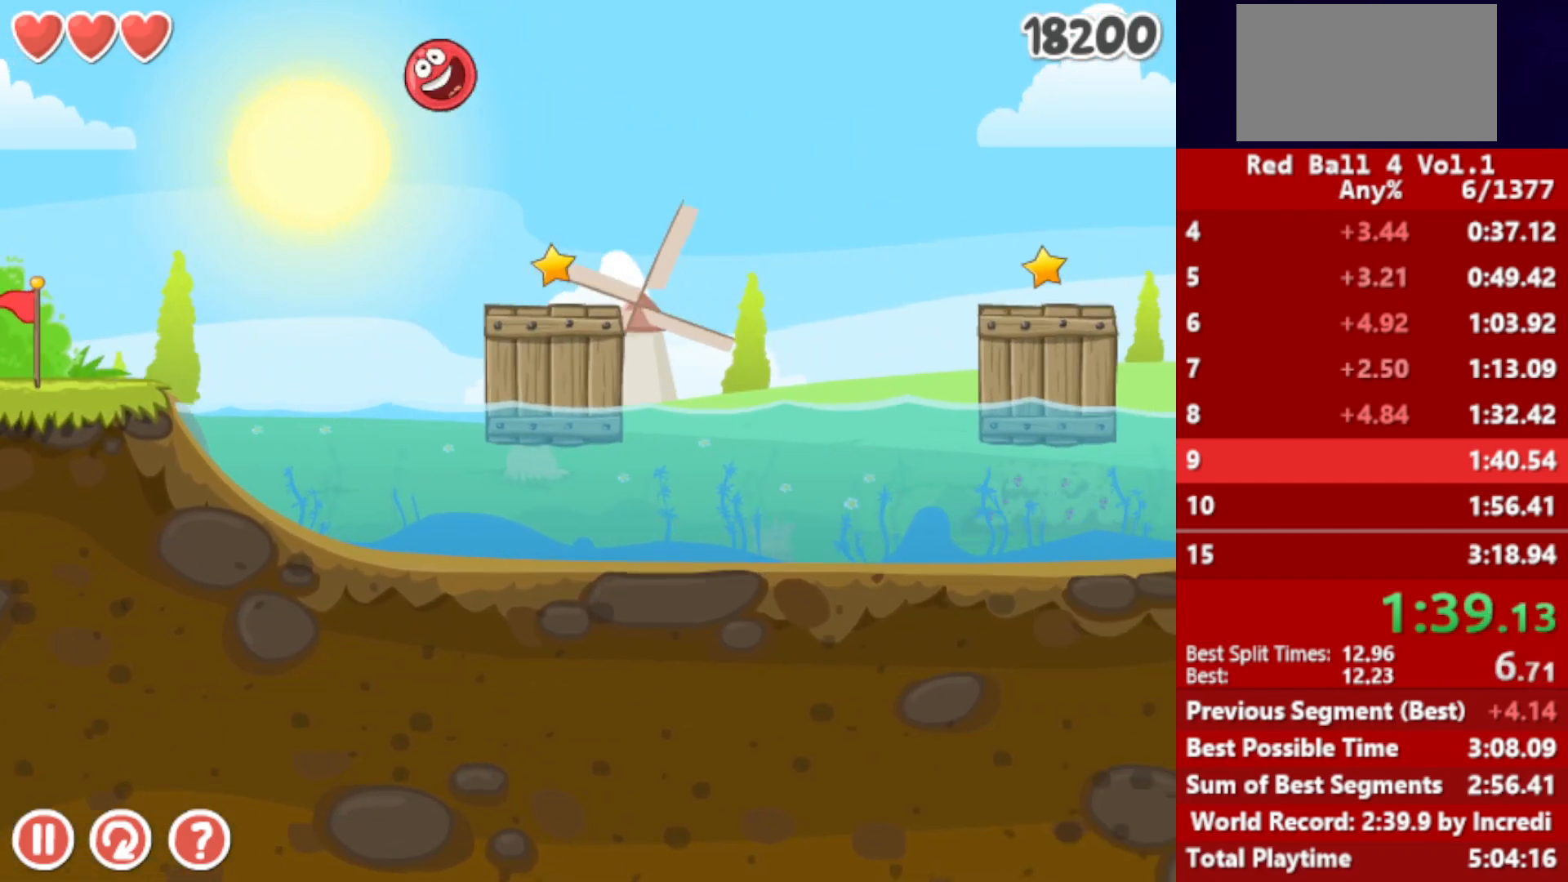
{"keys": ["right"], "events": [[50, "left", "down"], [117, "left", "up"]]}
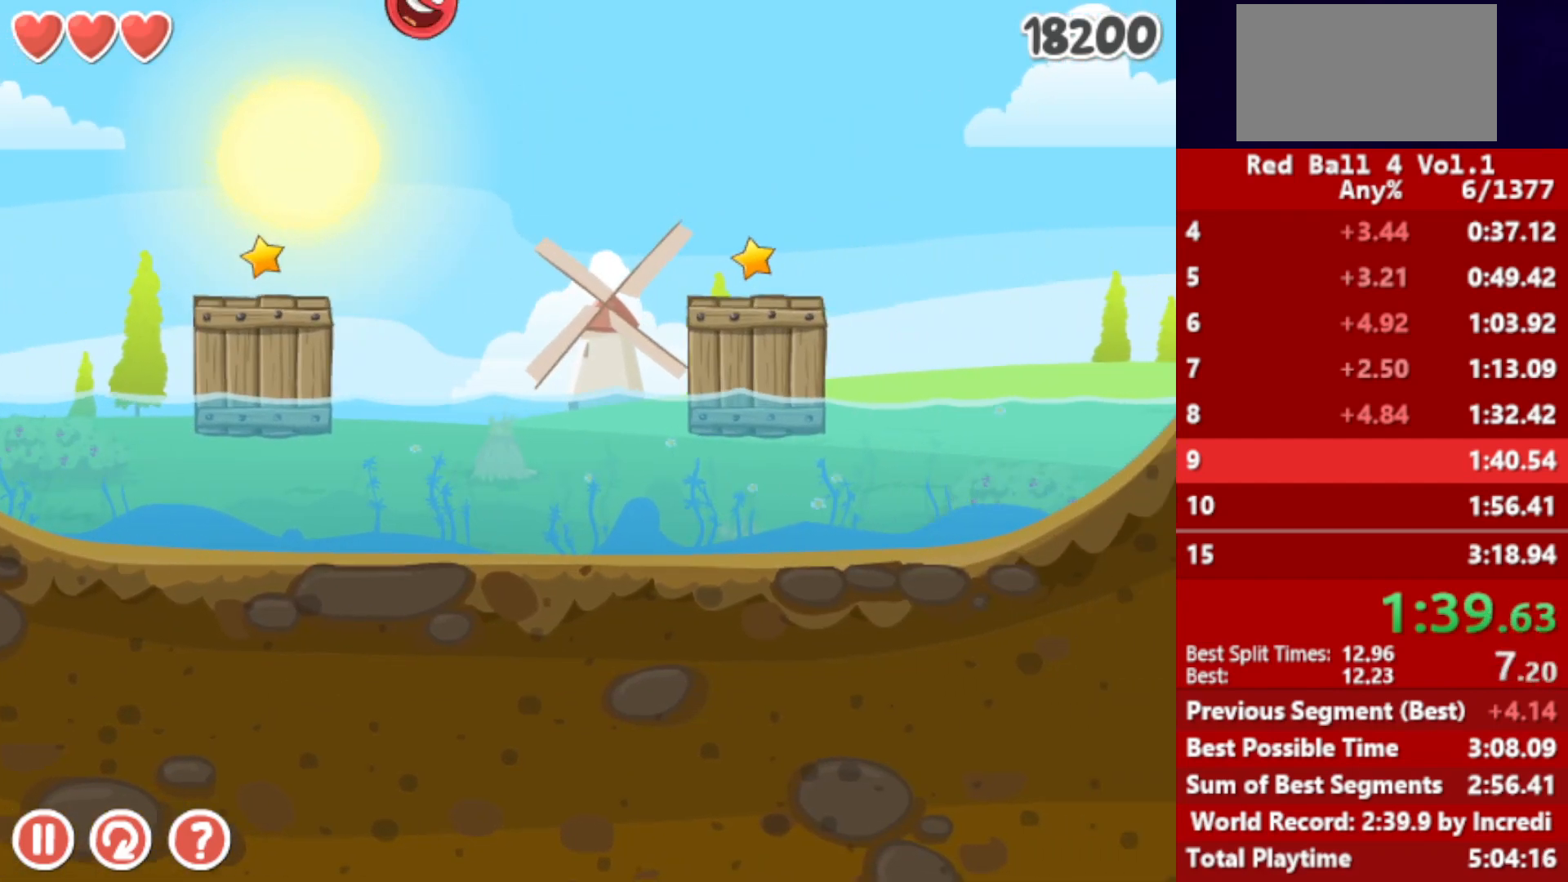
{"keys": ["right"], "events": []}
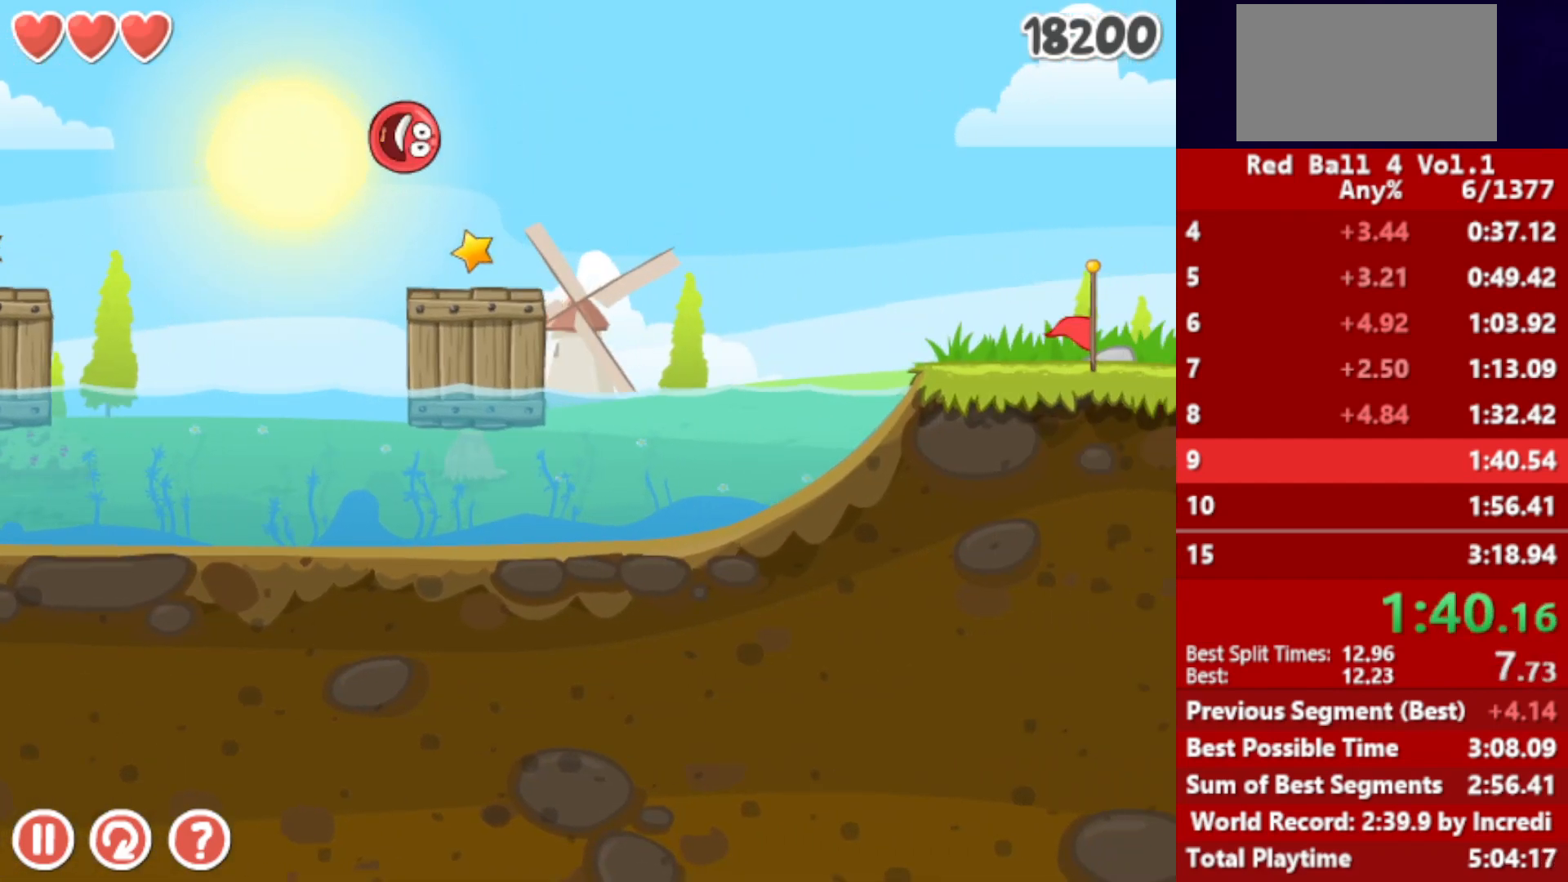
{"keys": ["right", "up"], "events": [[183, "up", "down"], [233, "up", "up"], [300, "up", "down"], [333, "up", "up"], [400, "up", "down"], [417, "up", "up"], [500, "up", "down"]]}
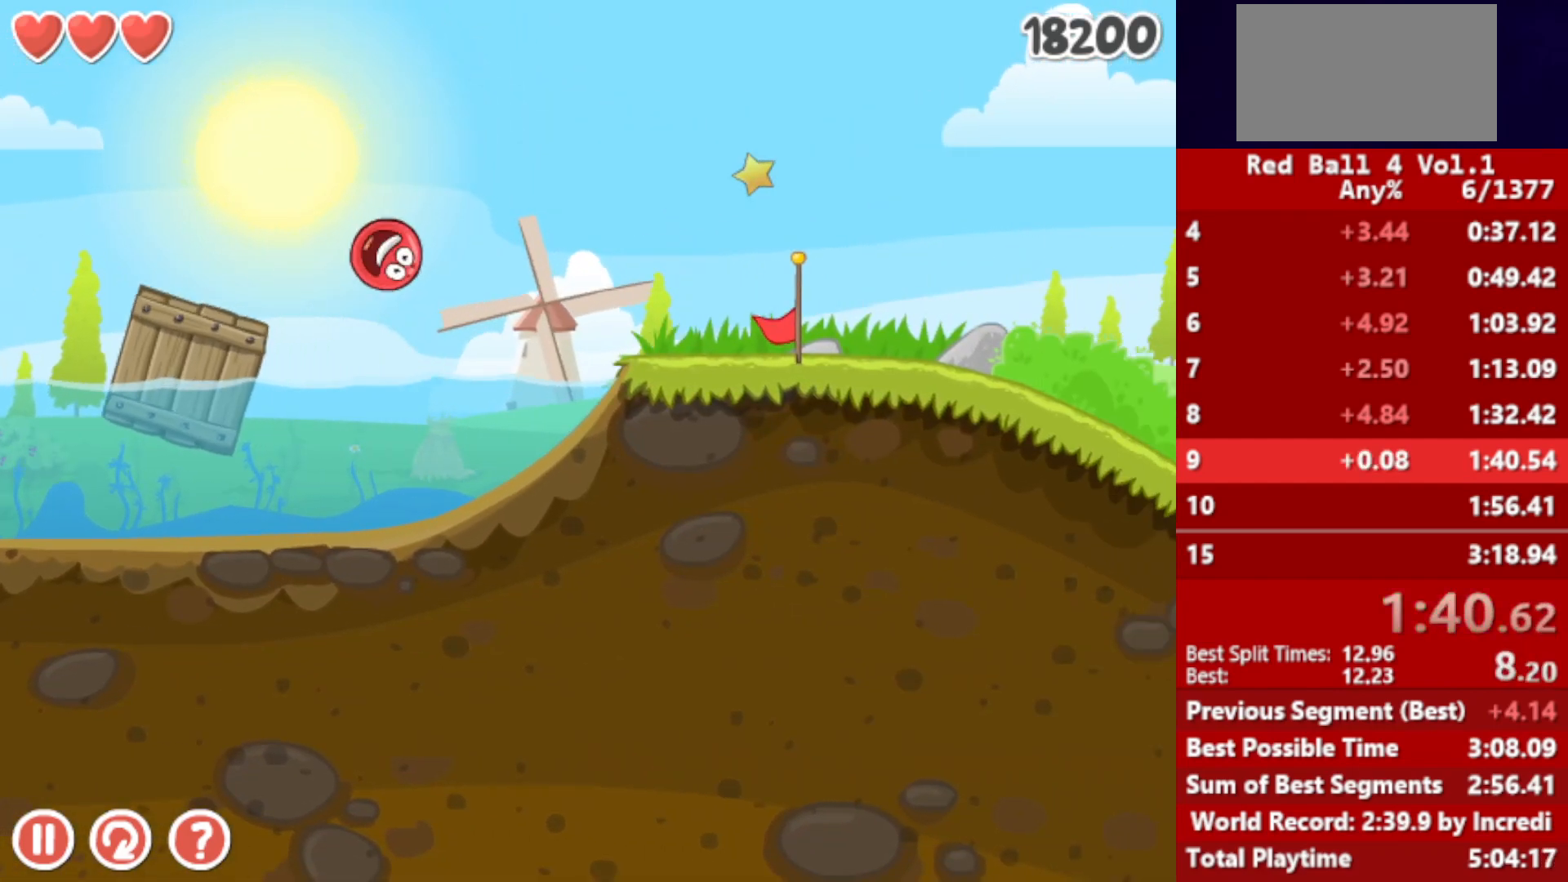
{"keys": ["right"], "events": [[50, "up", "up"], [100, "up", "down"], [150, "up", "up"]]}
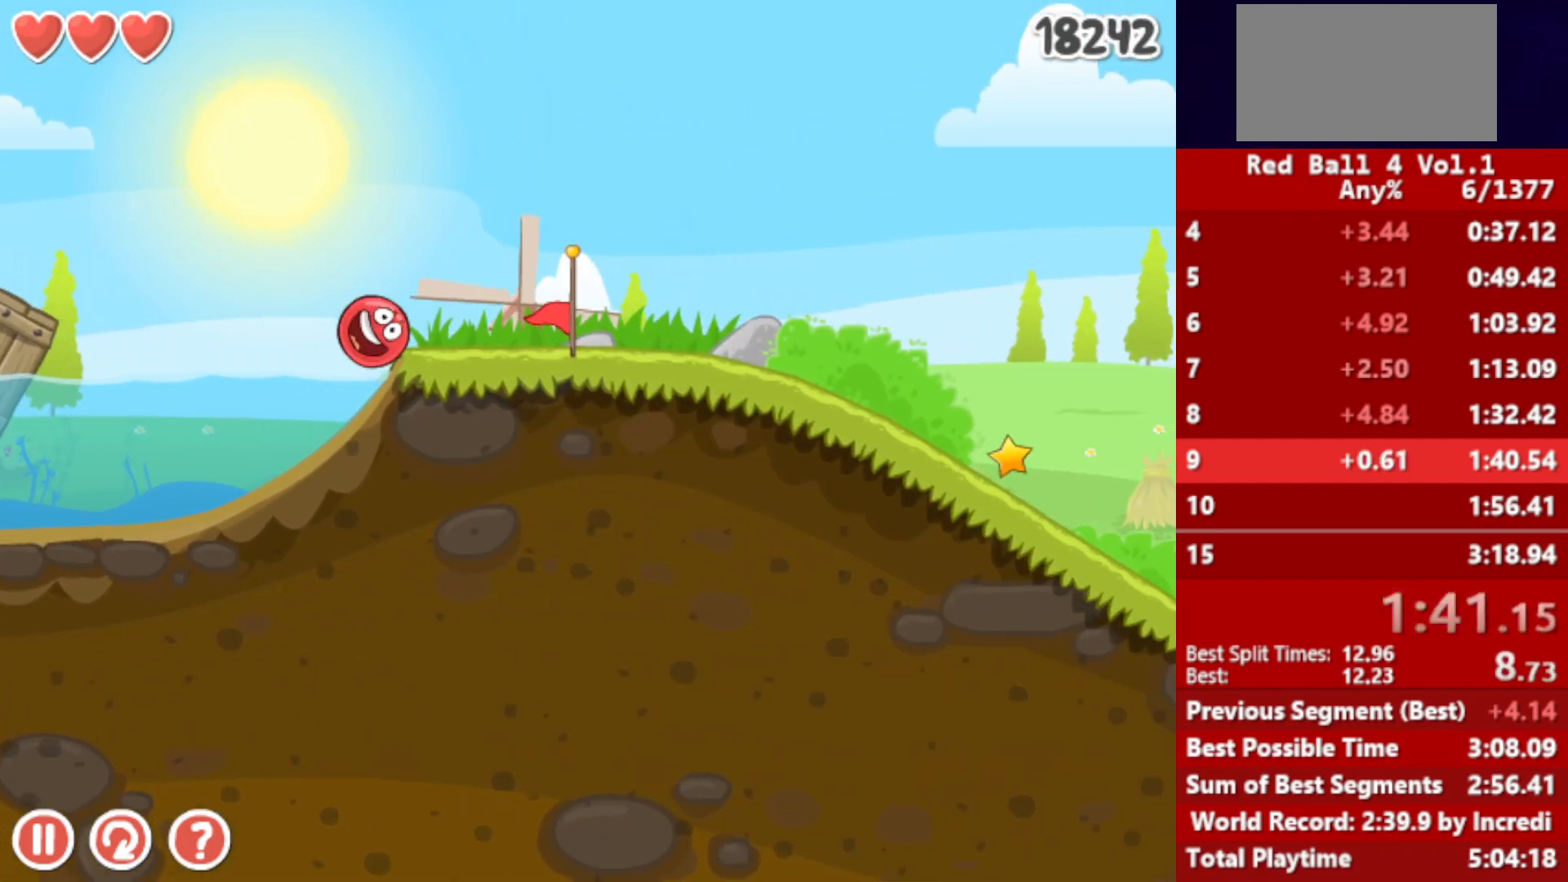
{"keys": ["right", "up"], "events": [[17, "up", "down"], [67, "up", "up"], [167, "up", "down"], [233, "up", "up"], [283, "up", "down"], [350, "up", "up"], [383, "up", "down"], [433, "up", "up"], [483, "up", "down"]]}
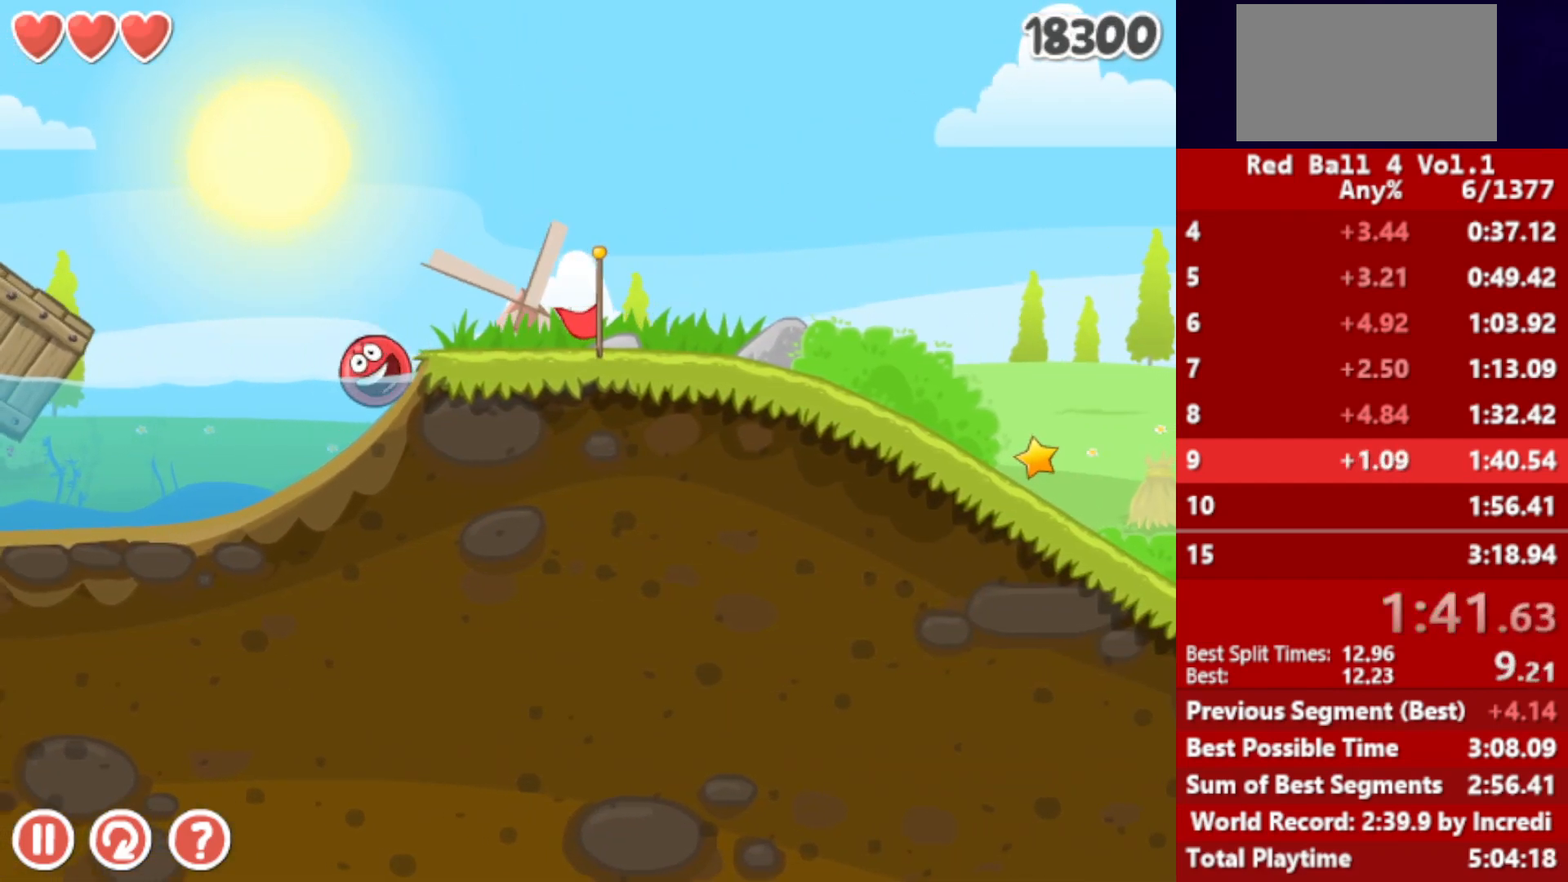
{"keys": ["right"], "events": [[50, "up", "up"], [83, "up", "down"], [150, "up", "up"], [200, "up", "down"], [267, "up", "up"]]}
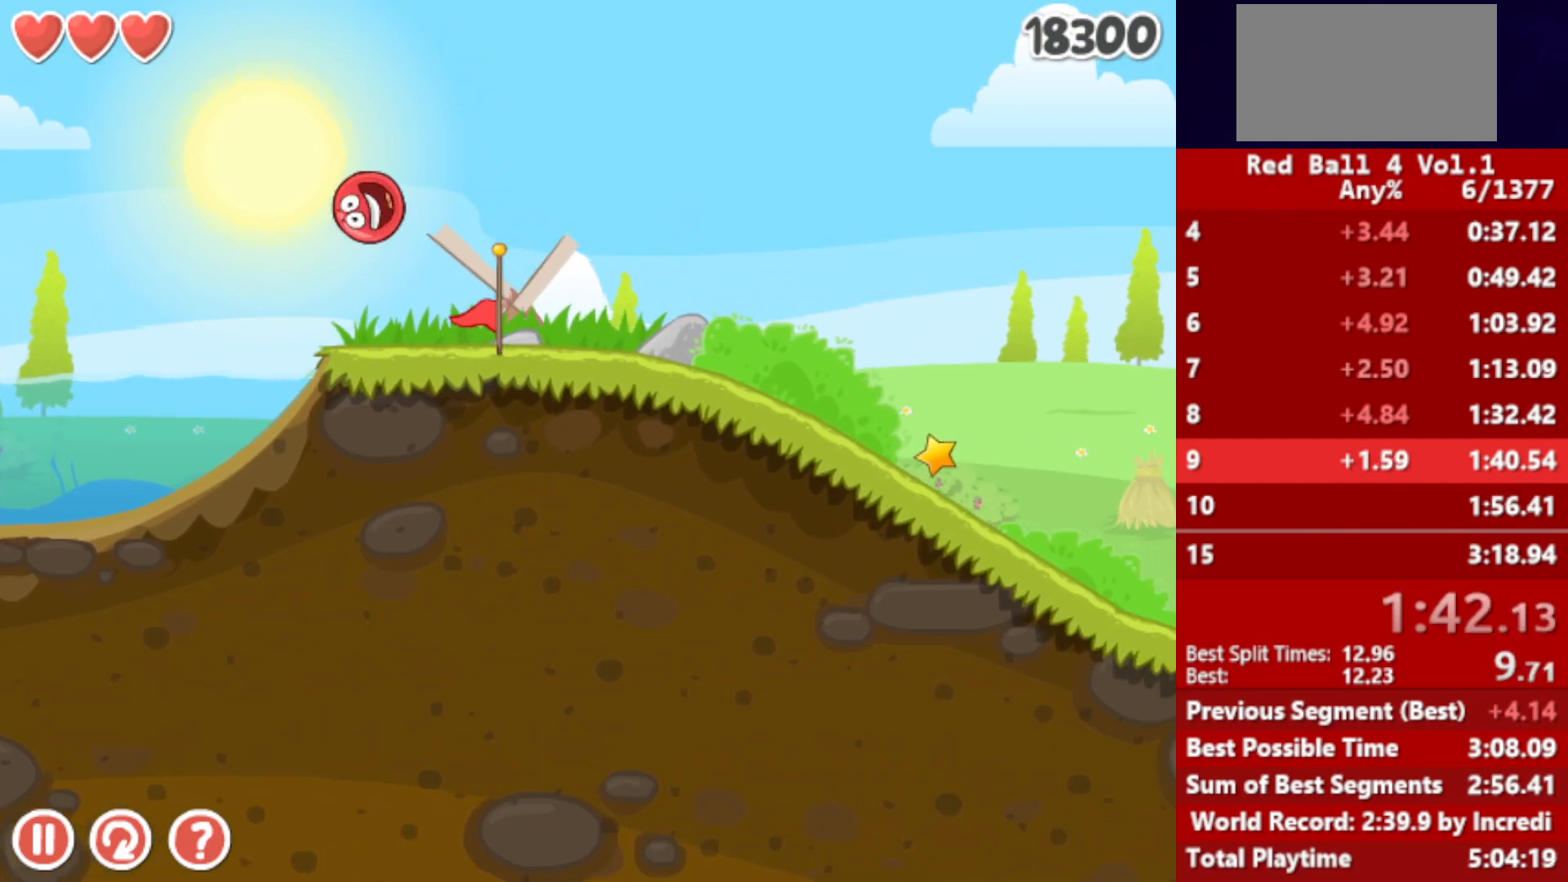
{"keys": ["right"], "events": []}
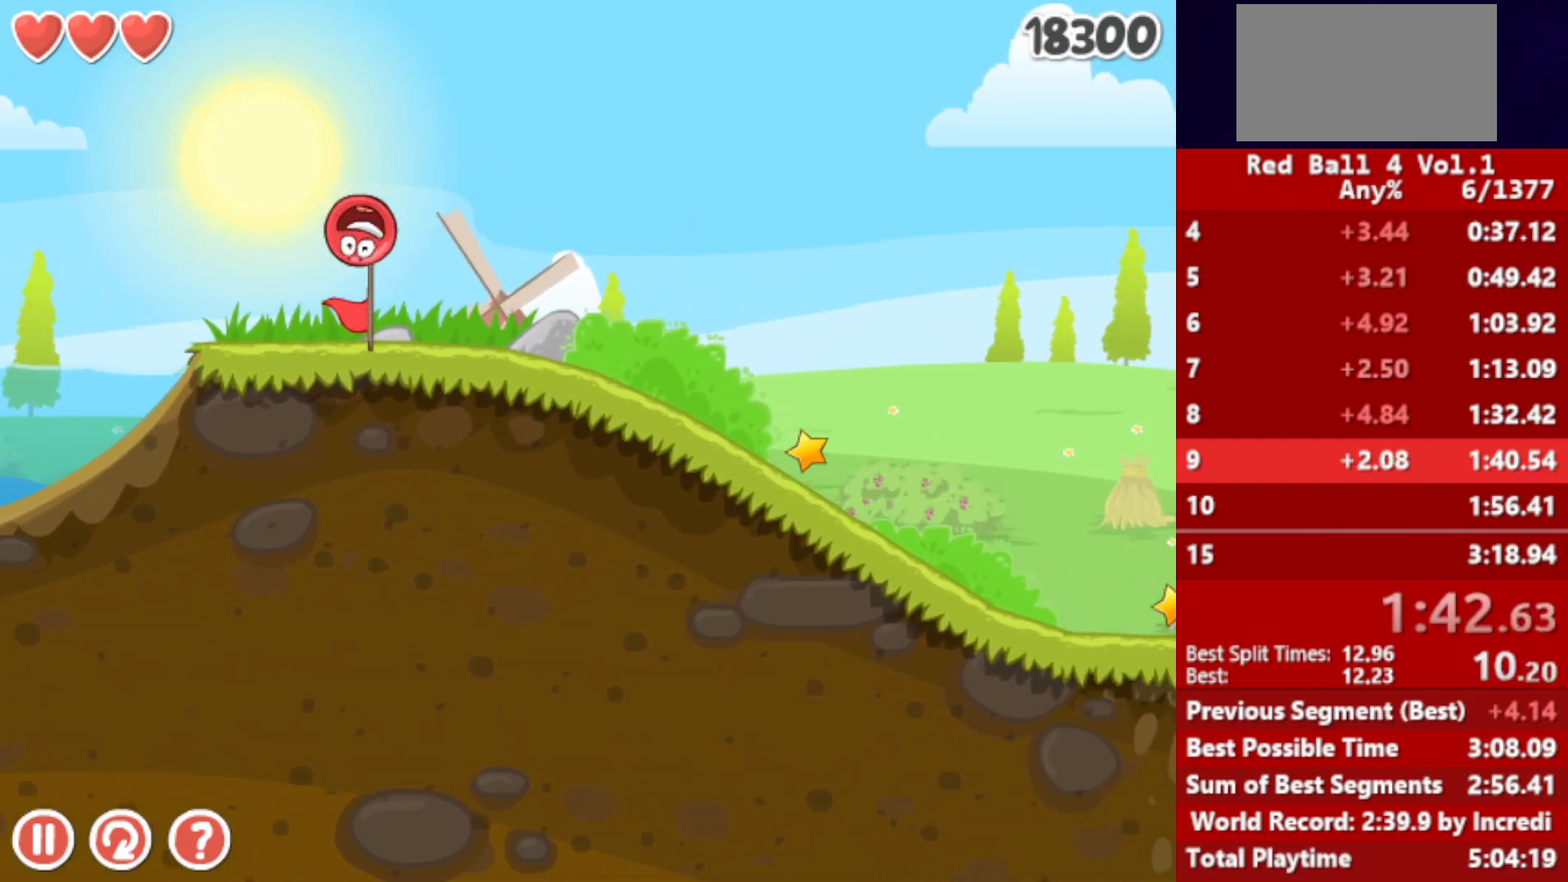
{"keys": ["right"], "events": [[150, "r", "down"], [233, "r", "up"]]}
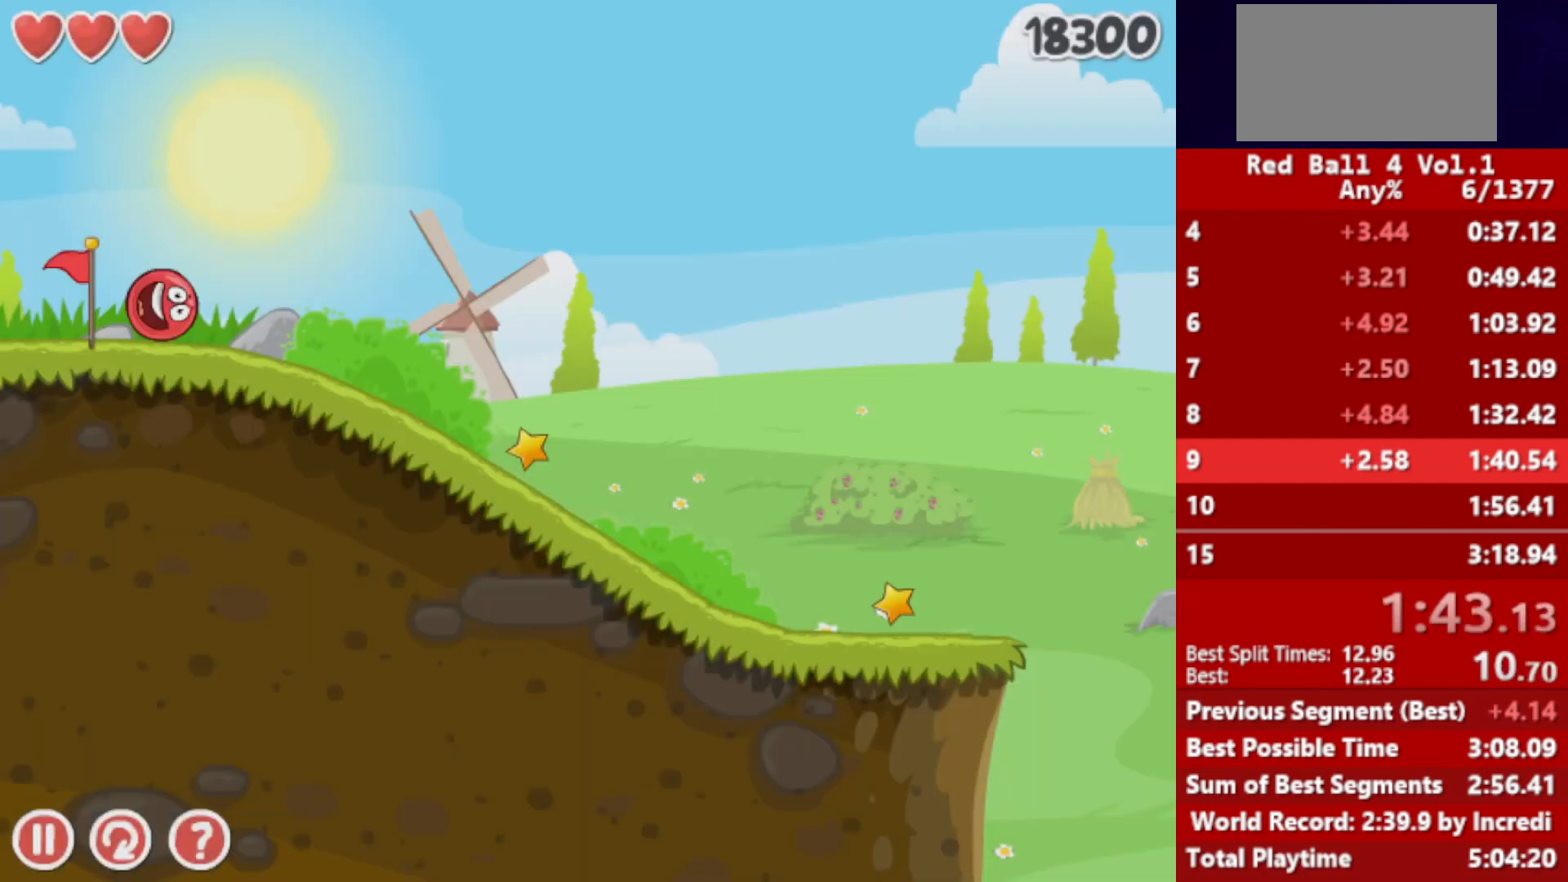
{"keys": ["right"], "events": []}
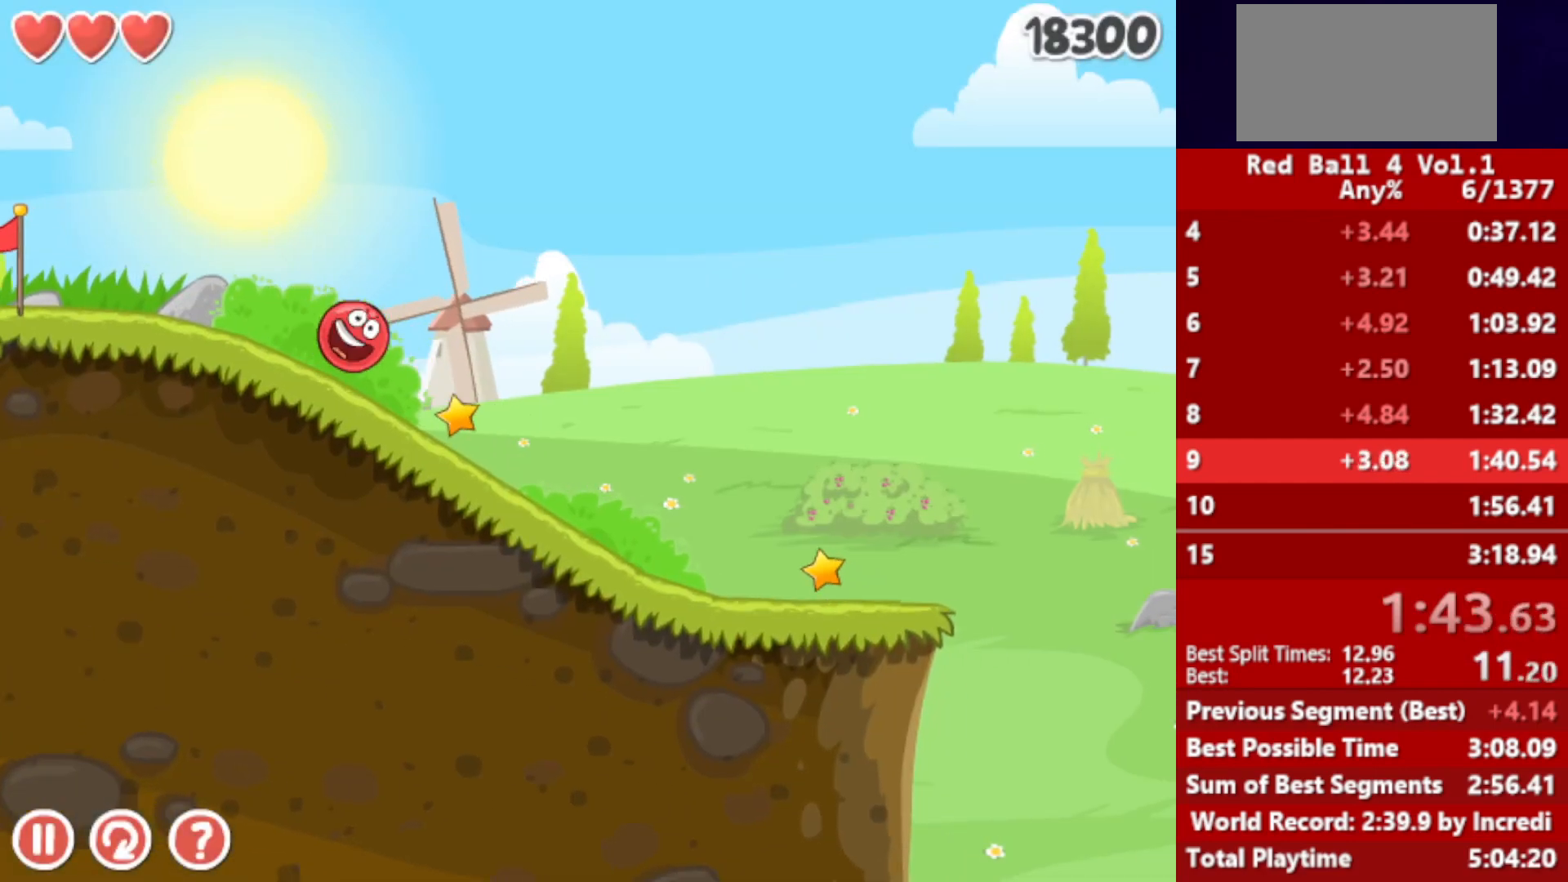
{"keys": ["right"], "events": []}
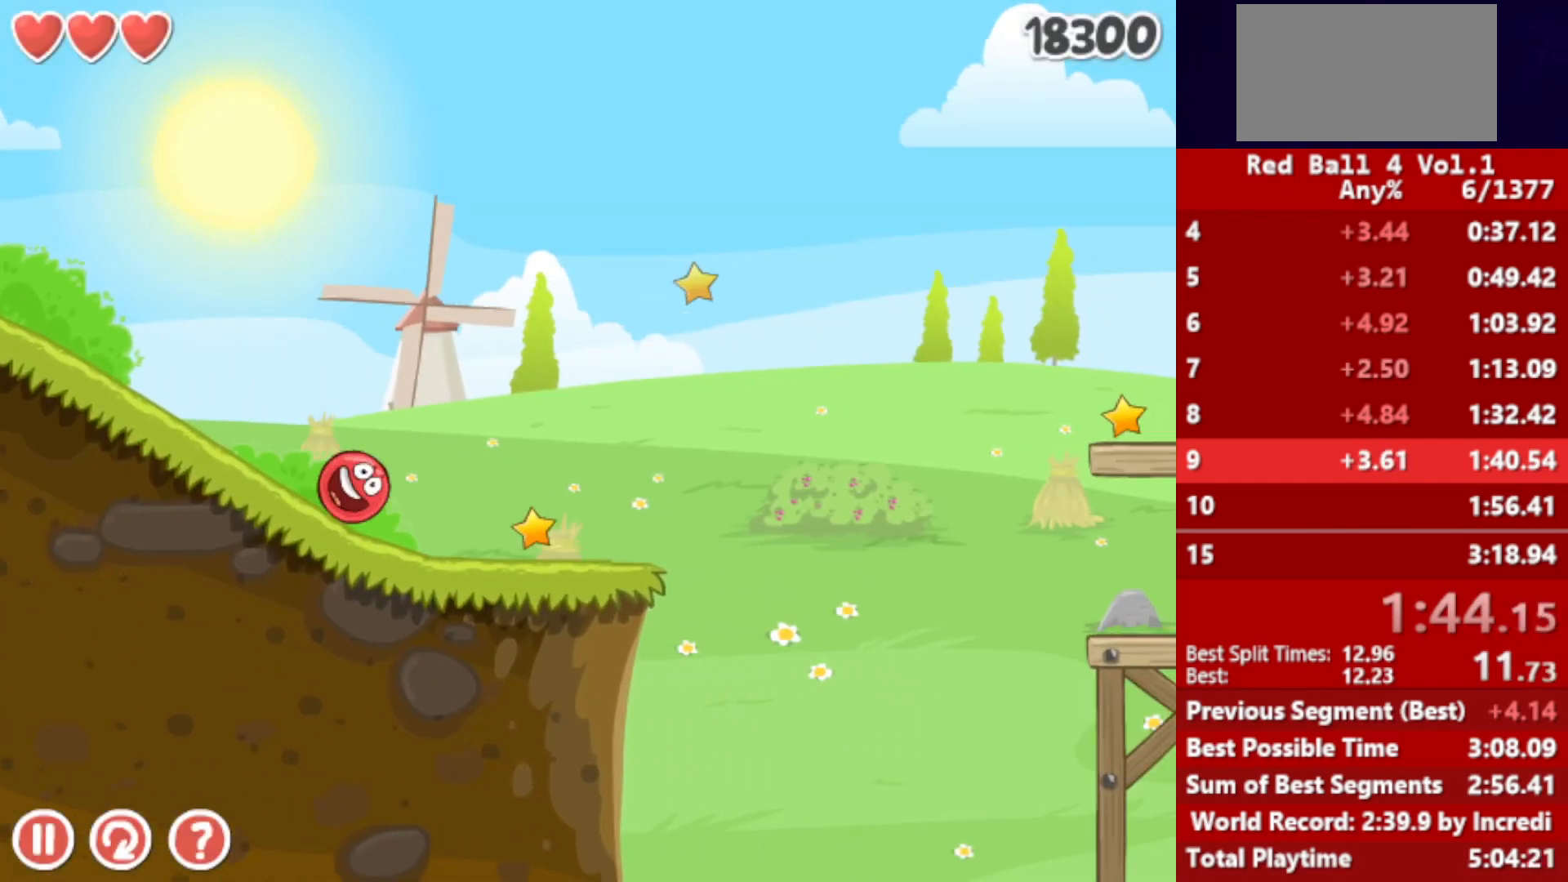
{"keys": ["right", "up"], "events": [[250, "up", "down"]]}
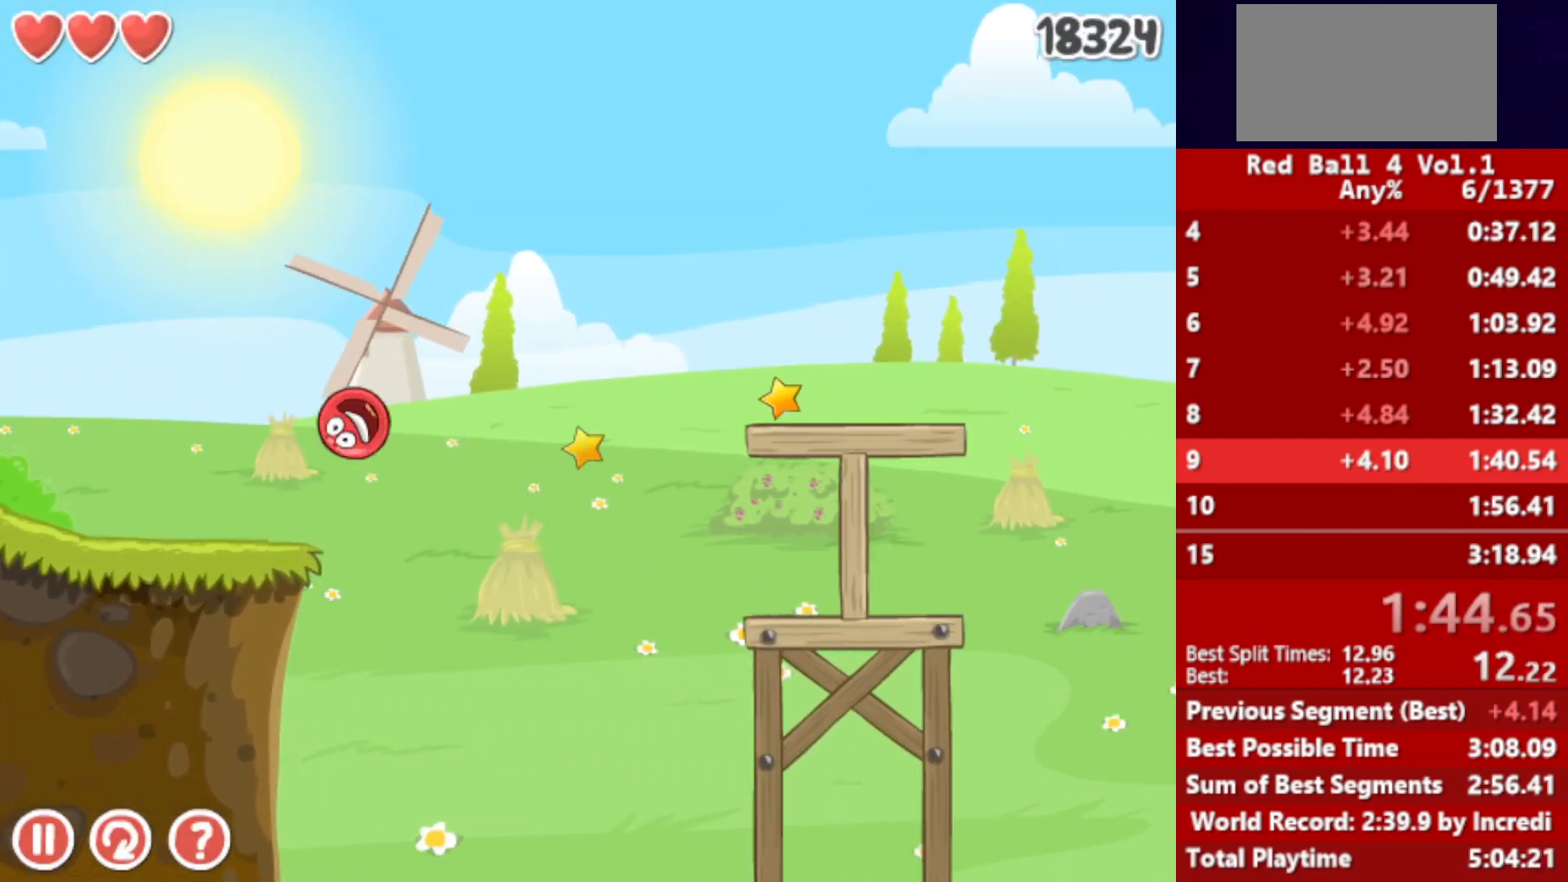
{"keys": ["right", "up"], "events": []}
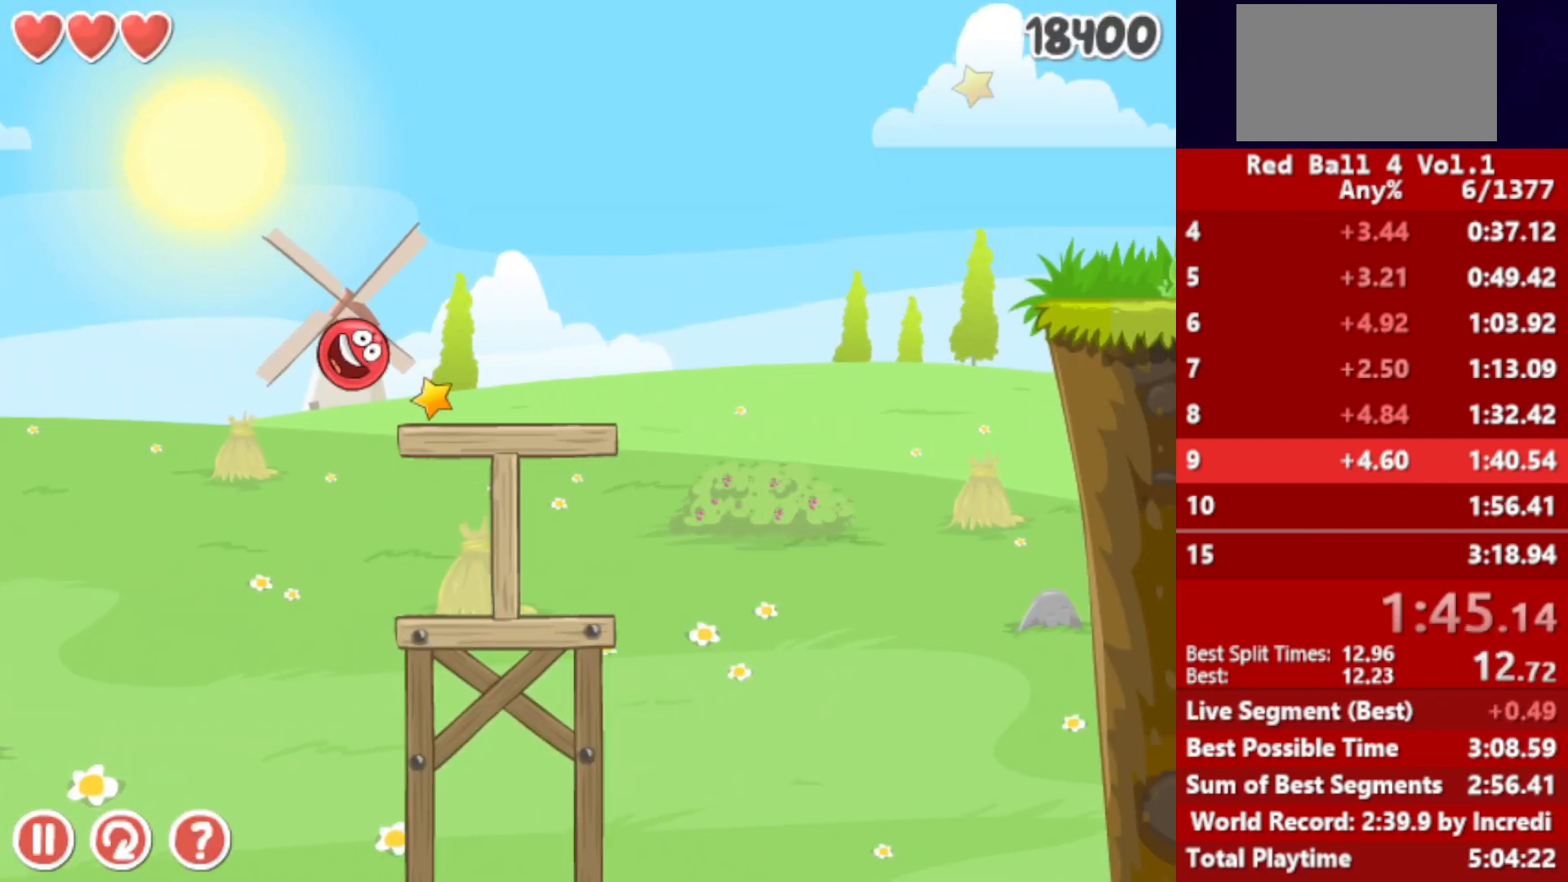
{"keys": ["right", "up"], "events": []}
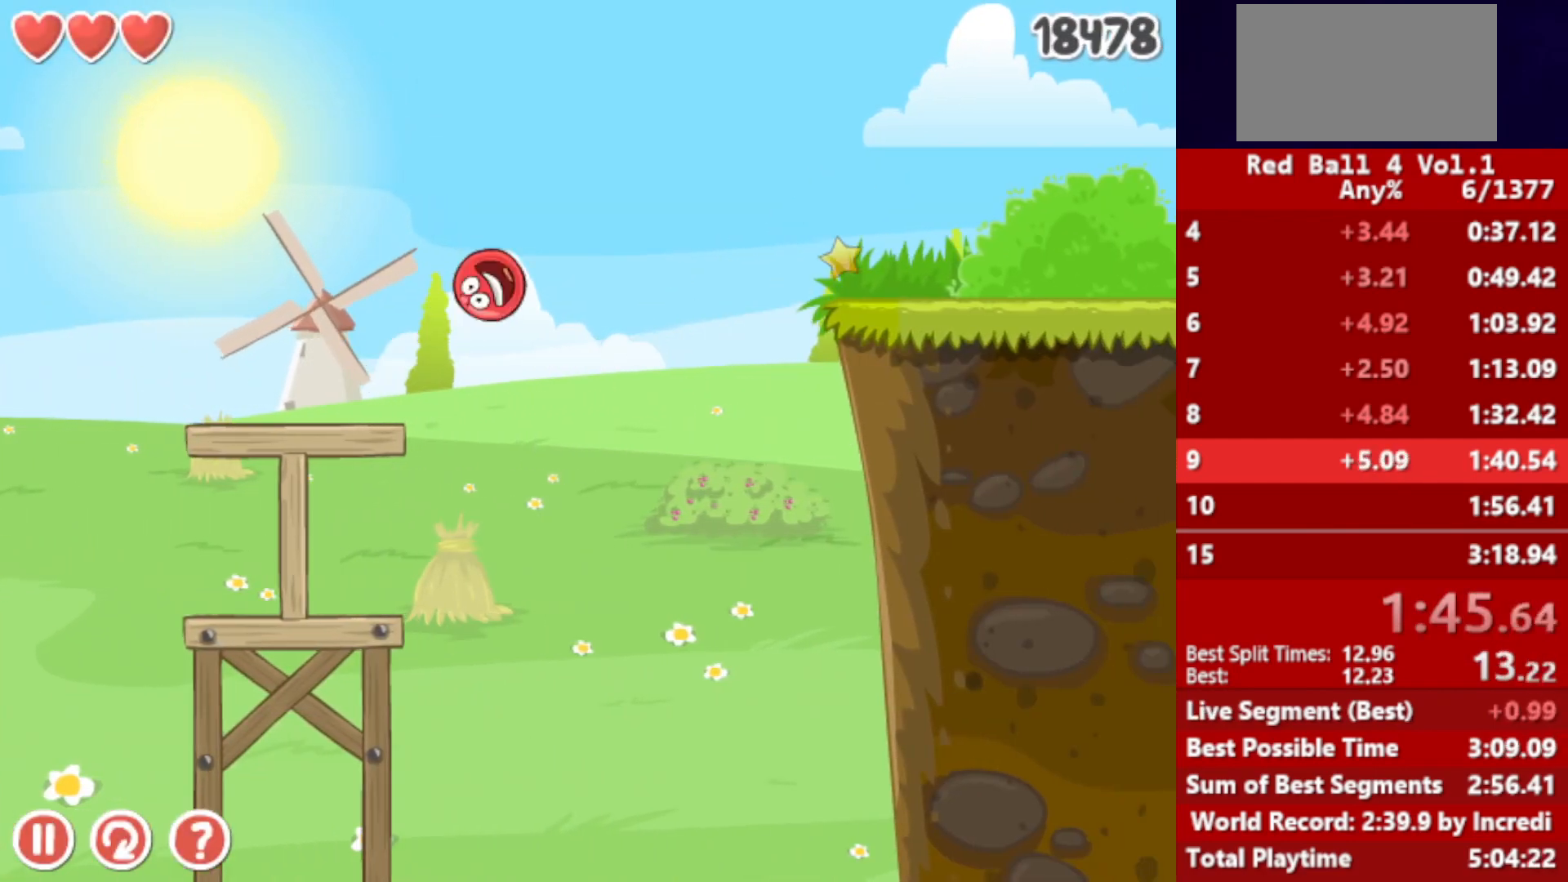
{"keys": ["right"], "events": [[33, "up", "up"]]}
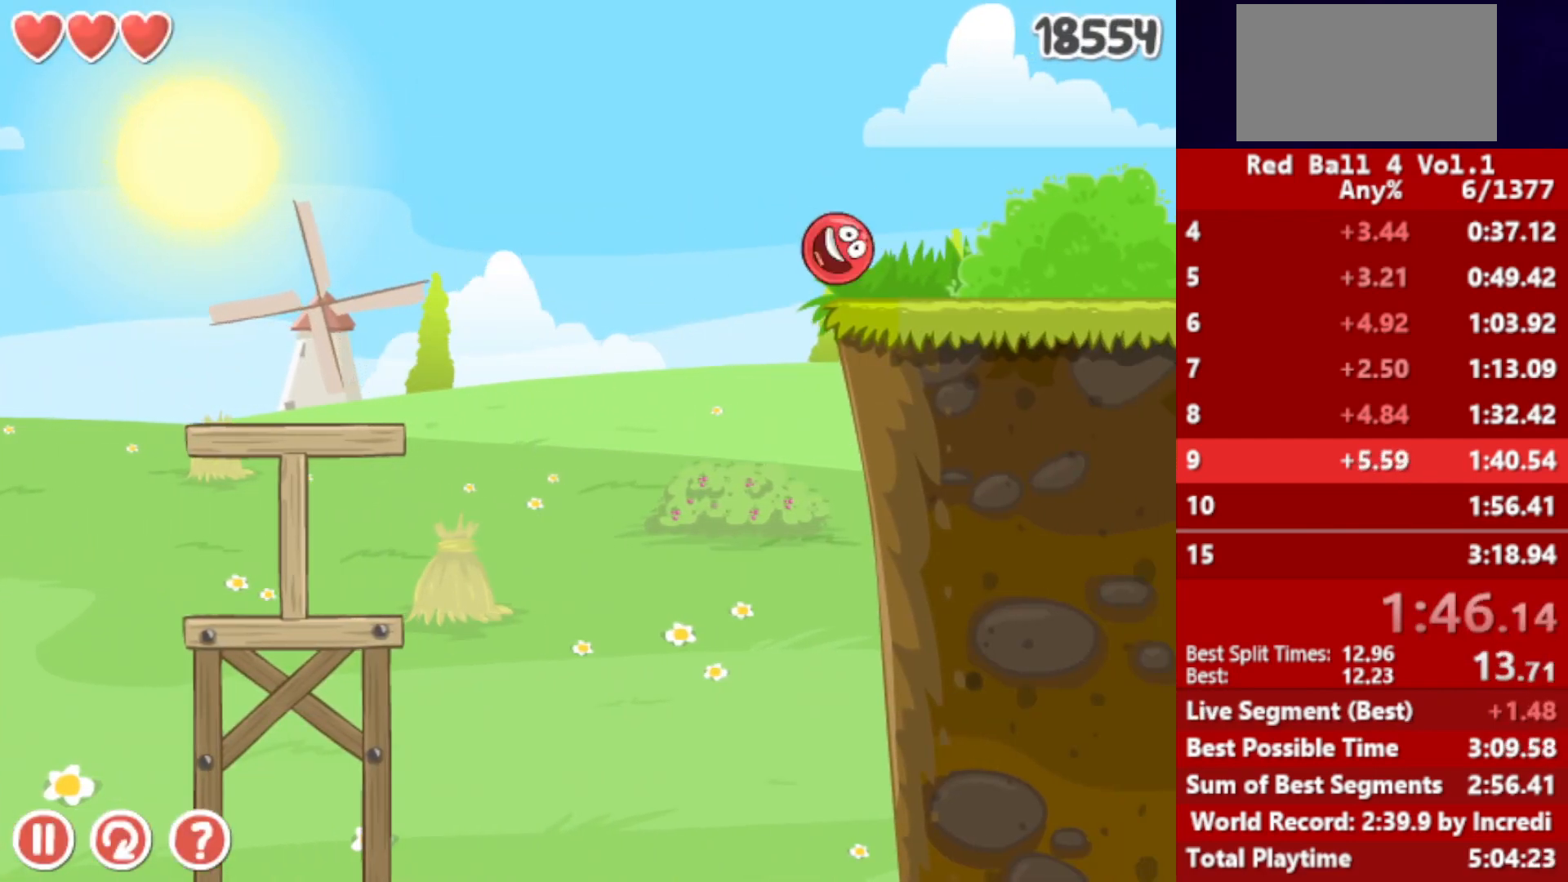
{"keys": ["right"], "events": []}
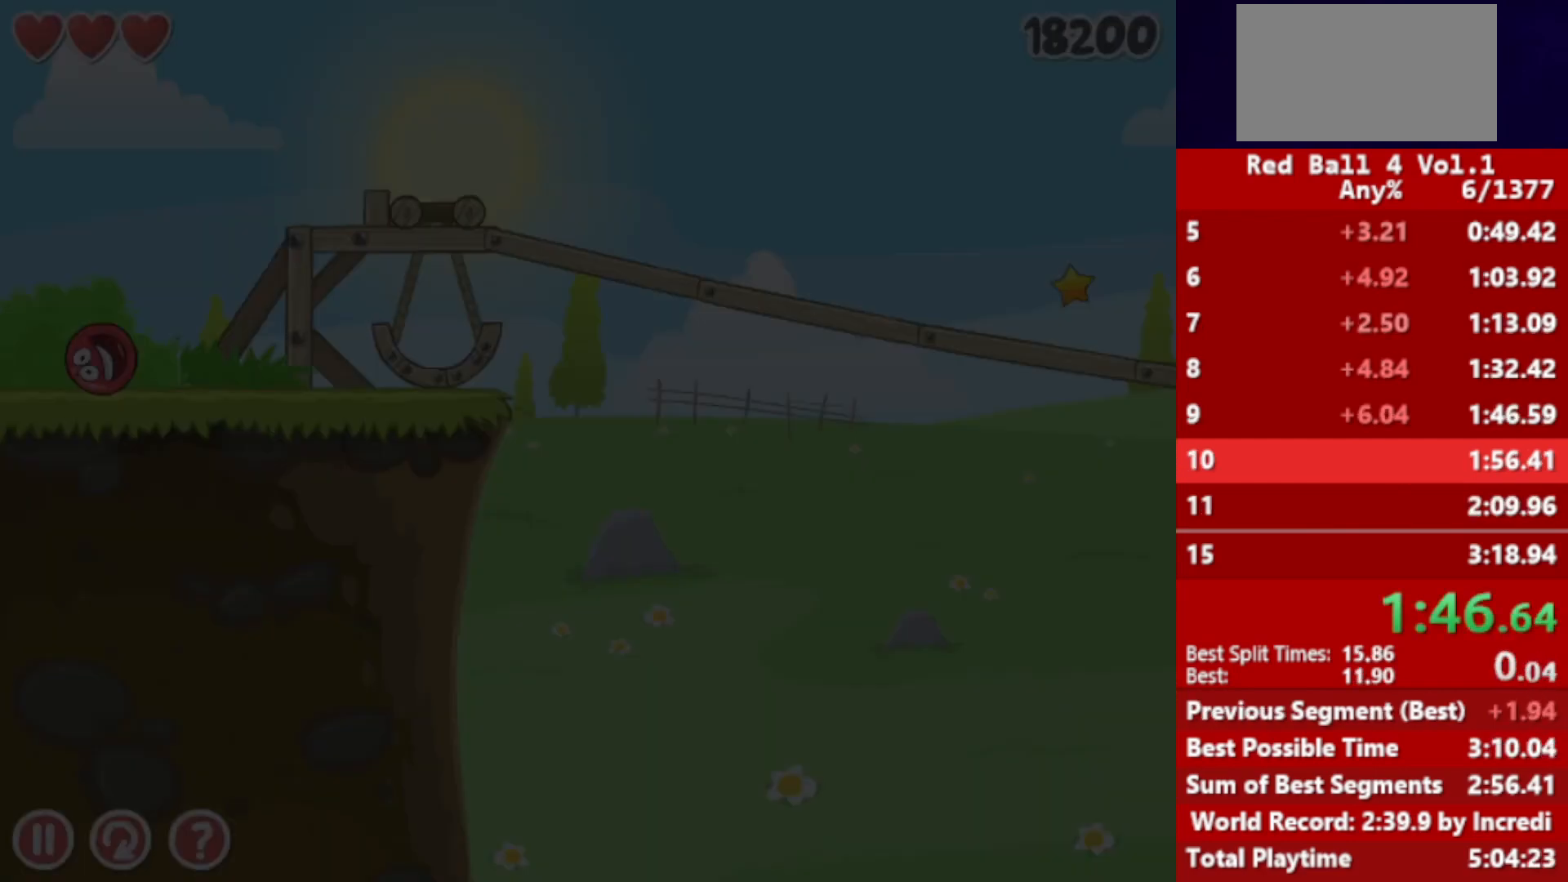
{"keys": ["right", "up"], "events": [[100, "up", "down"], [133, "up", "up"], [267, "up", "down"], [317, "up", "up"], [483, "up", "down"]]}
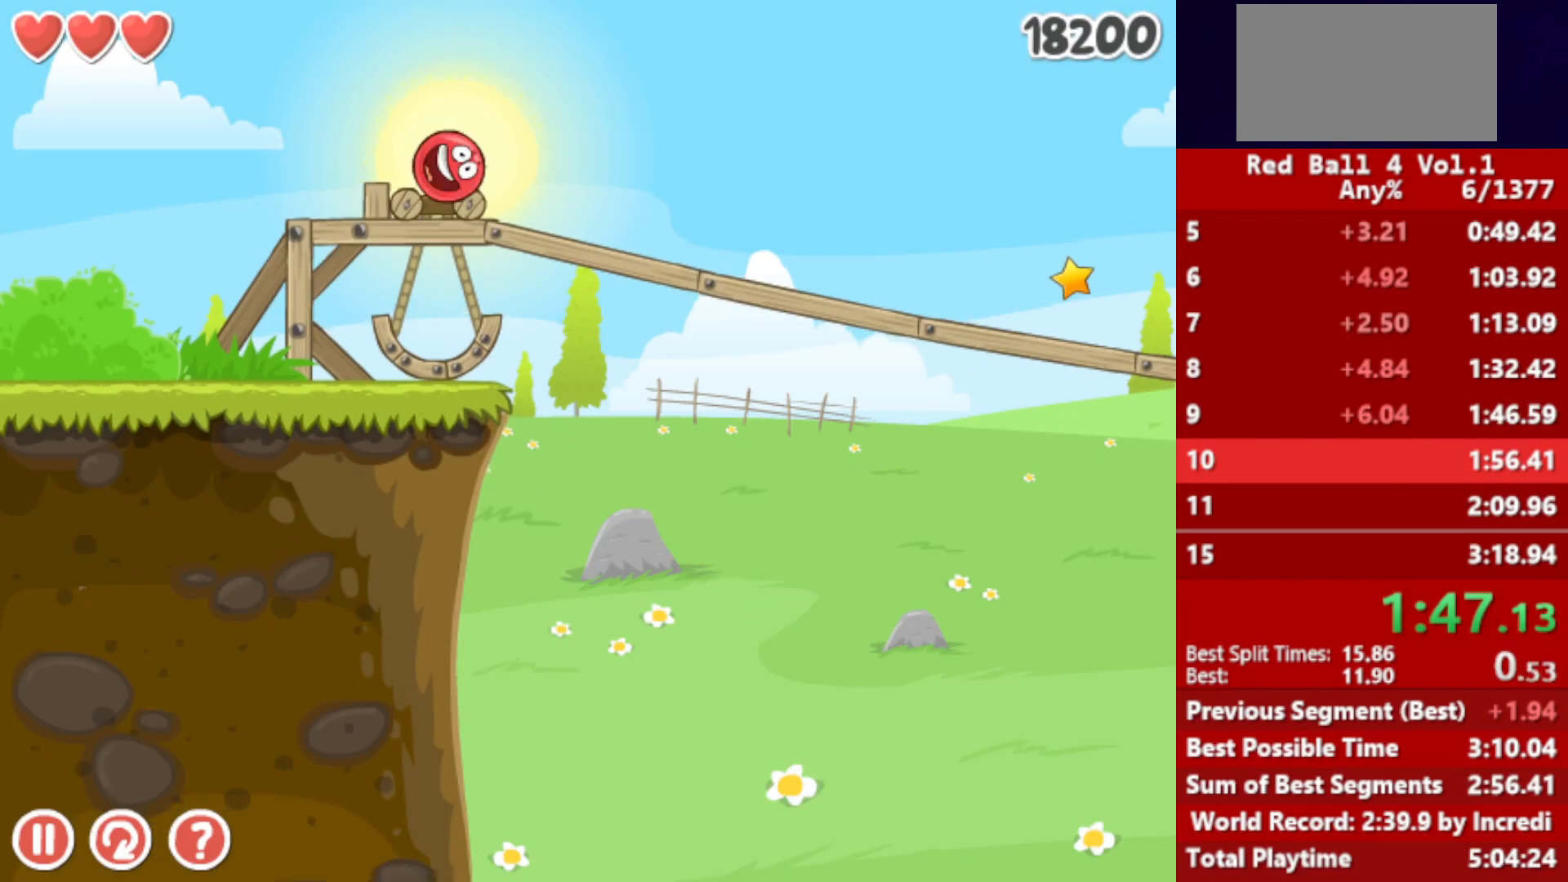
{"keys": ["right", "up"], "events": []}
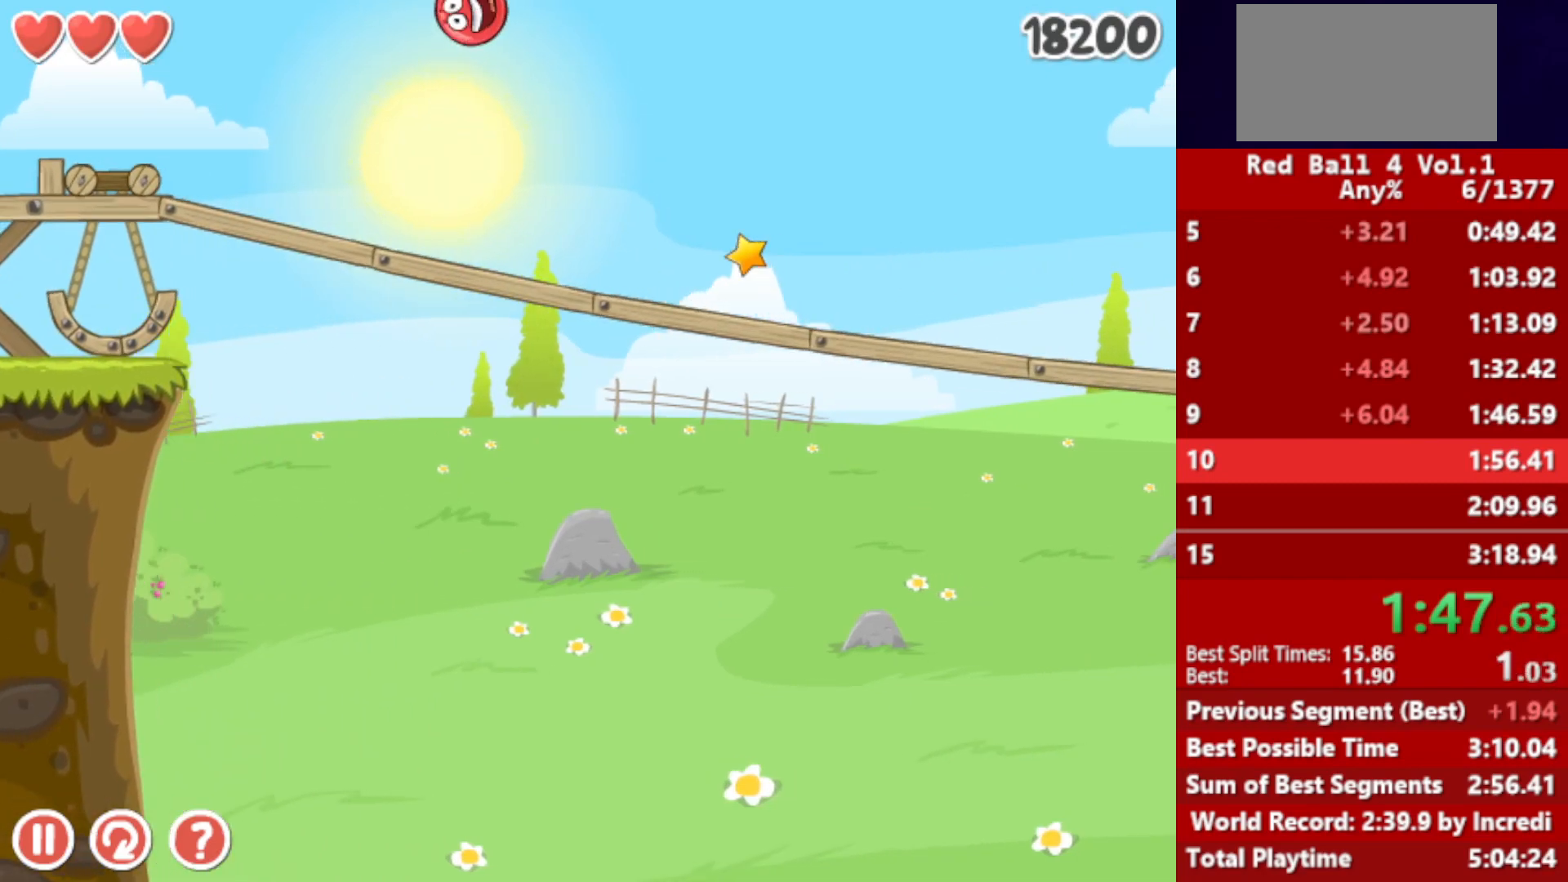
{"keys": ["right", "up"], "events": []}
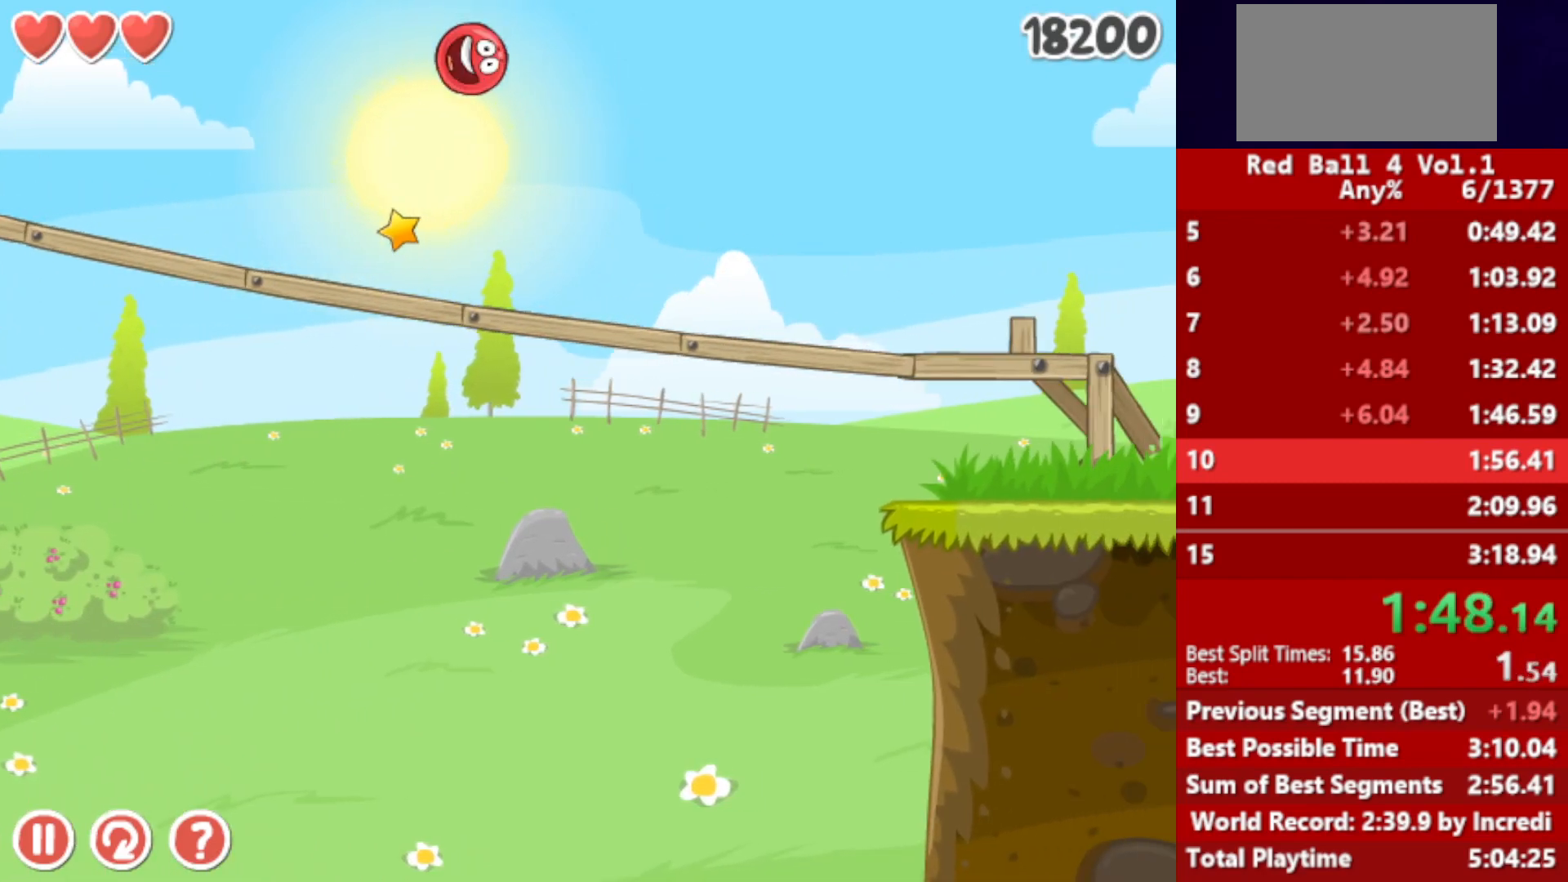
{"keys": ["right", "up"], "events": []}
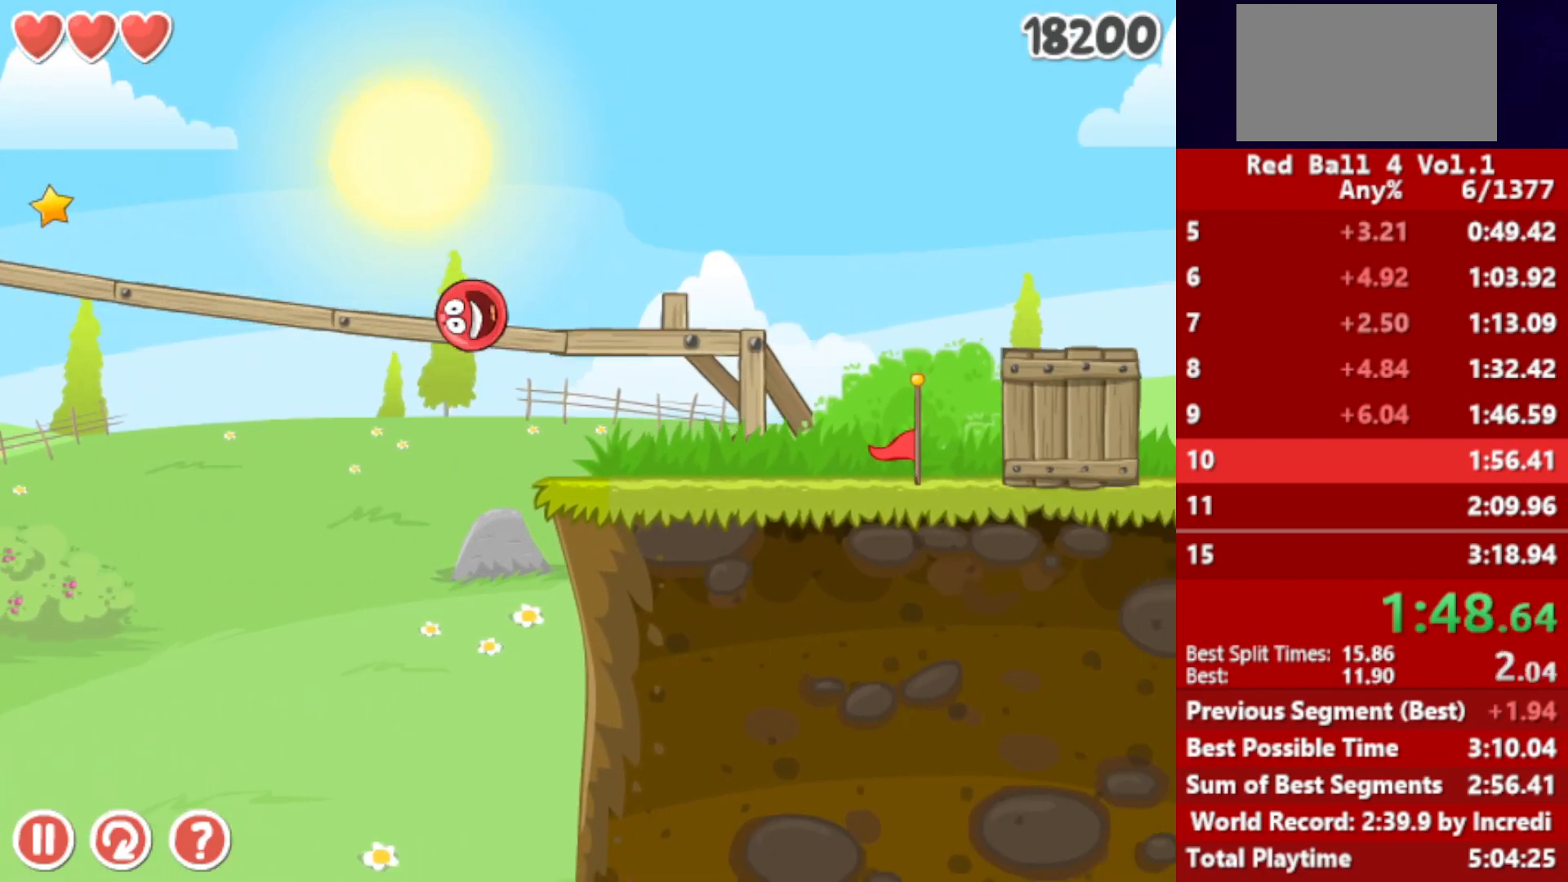
{"keys": ["right", "up"], "events": []}
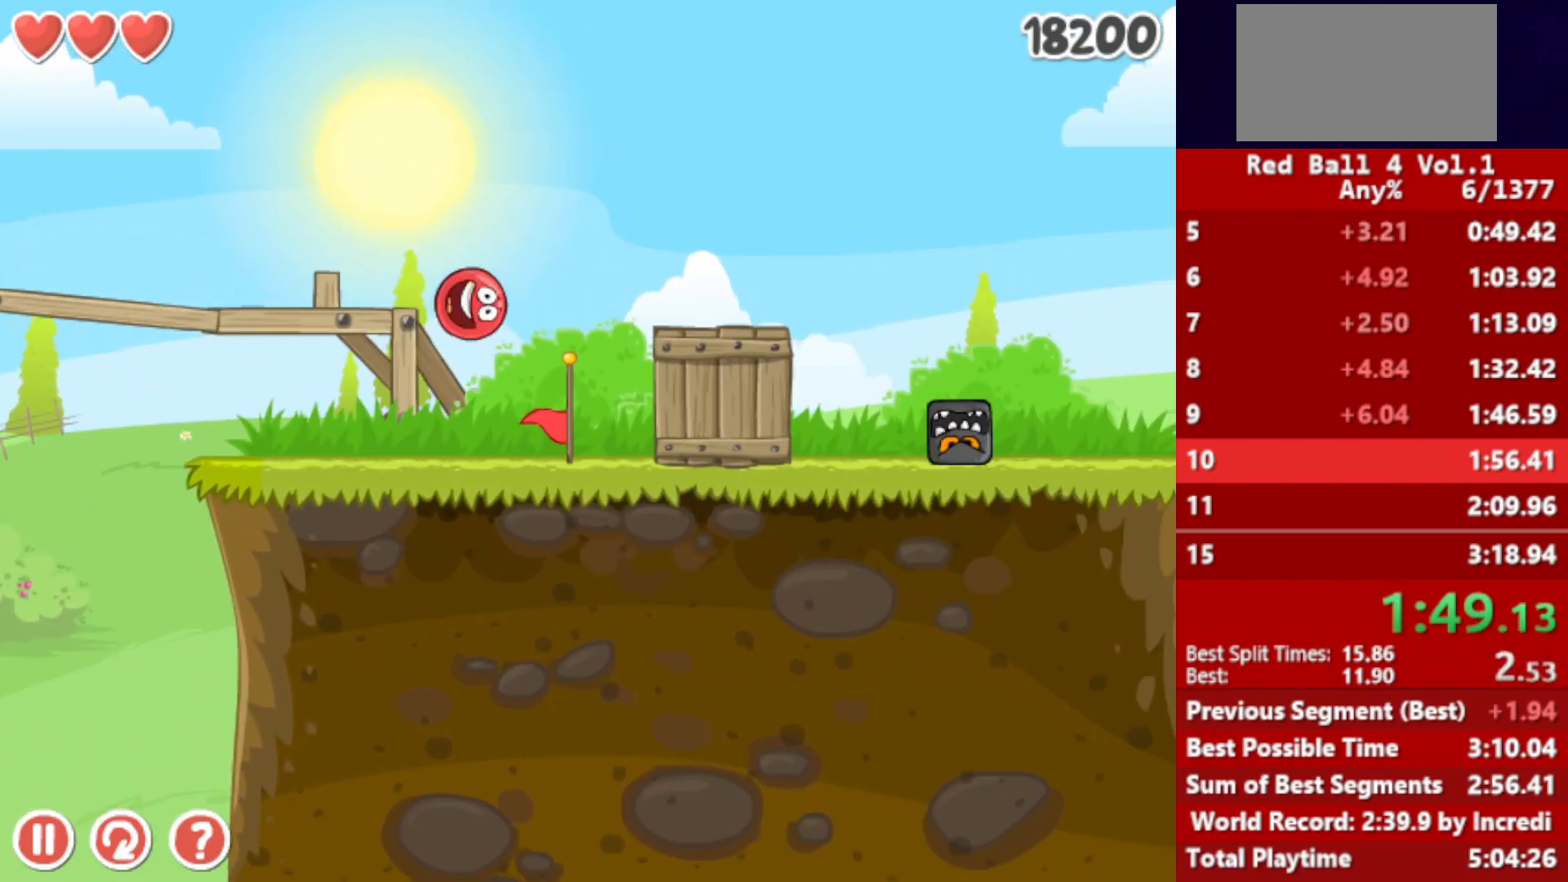
{"keys": ["right"], "events": [[283, "up", "up"]]}
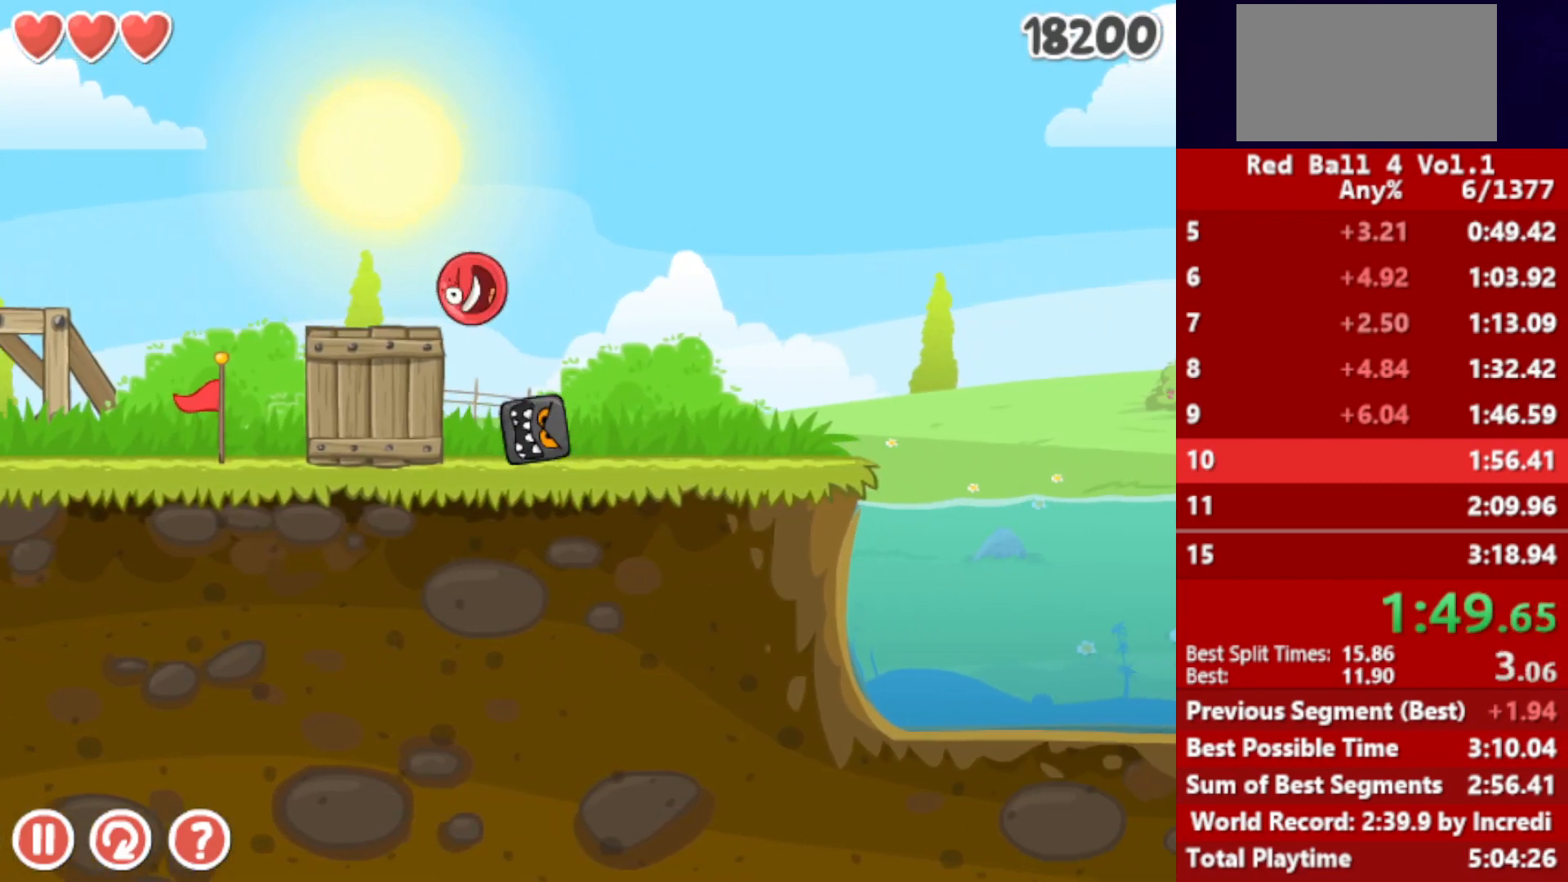
{"keys": ["right", "up"], "events": [[483, "up", "down"]]}
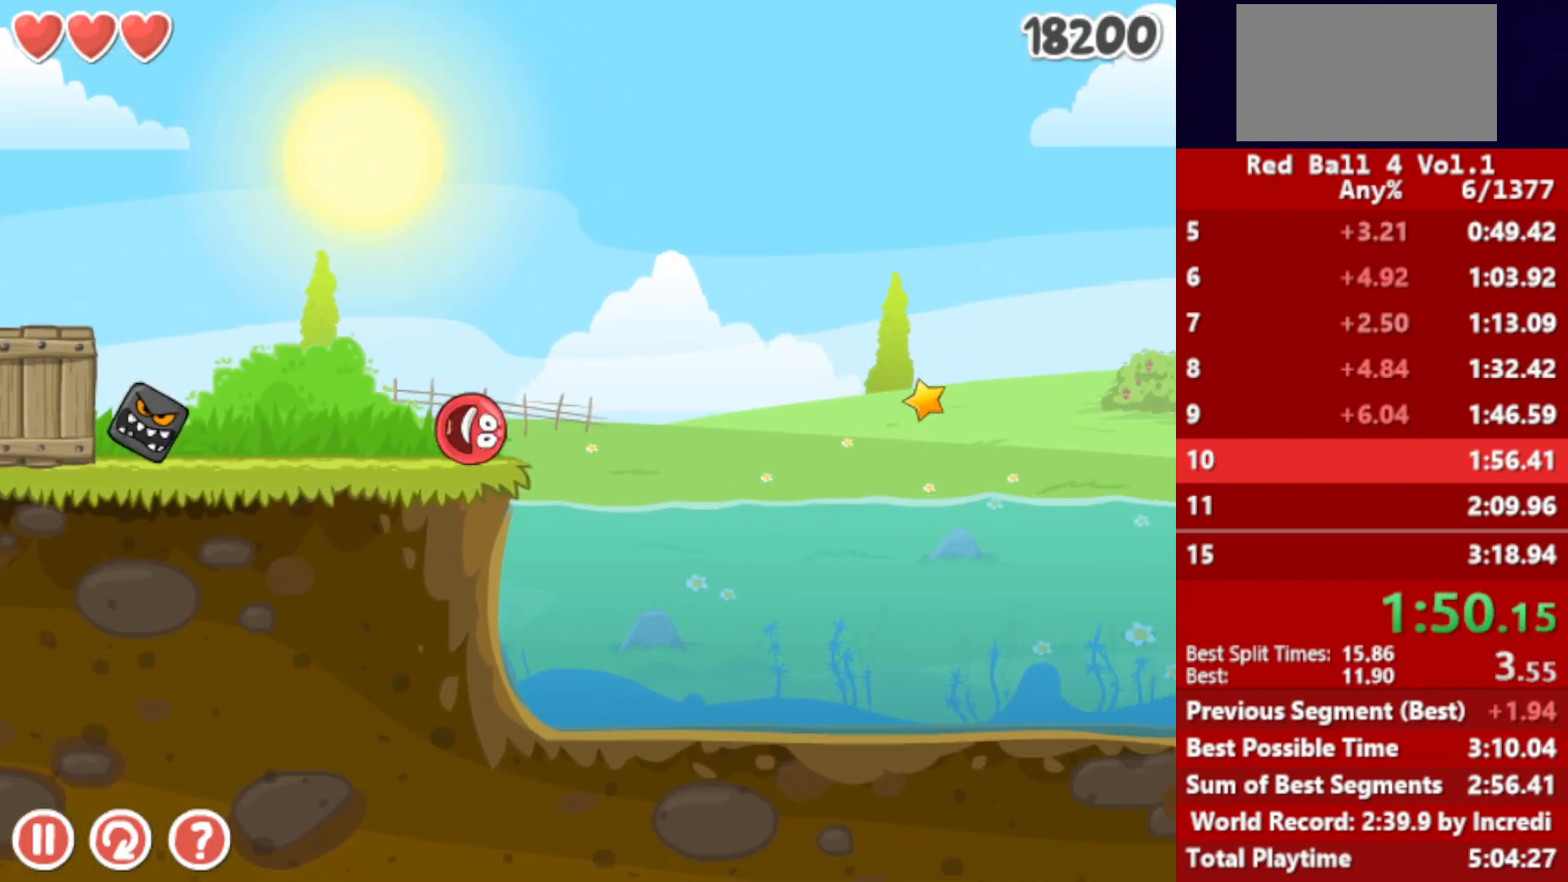
{"keys": ["right"], "events": [[17, "up", "up"], [67, "up", "down"], [100, "up", "up"], [167, "up", "down"], [200, "up", "up"], [250, "up", "down"], [300, "up", "up"], [467, "up", "down"], [500, "up", "up"]]}
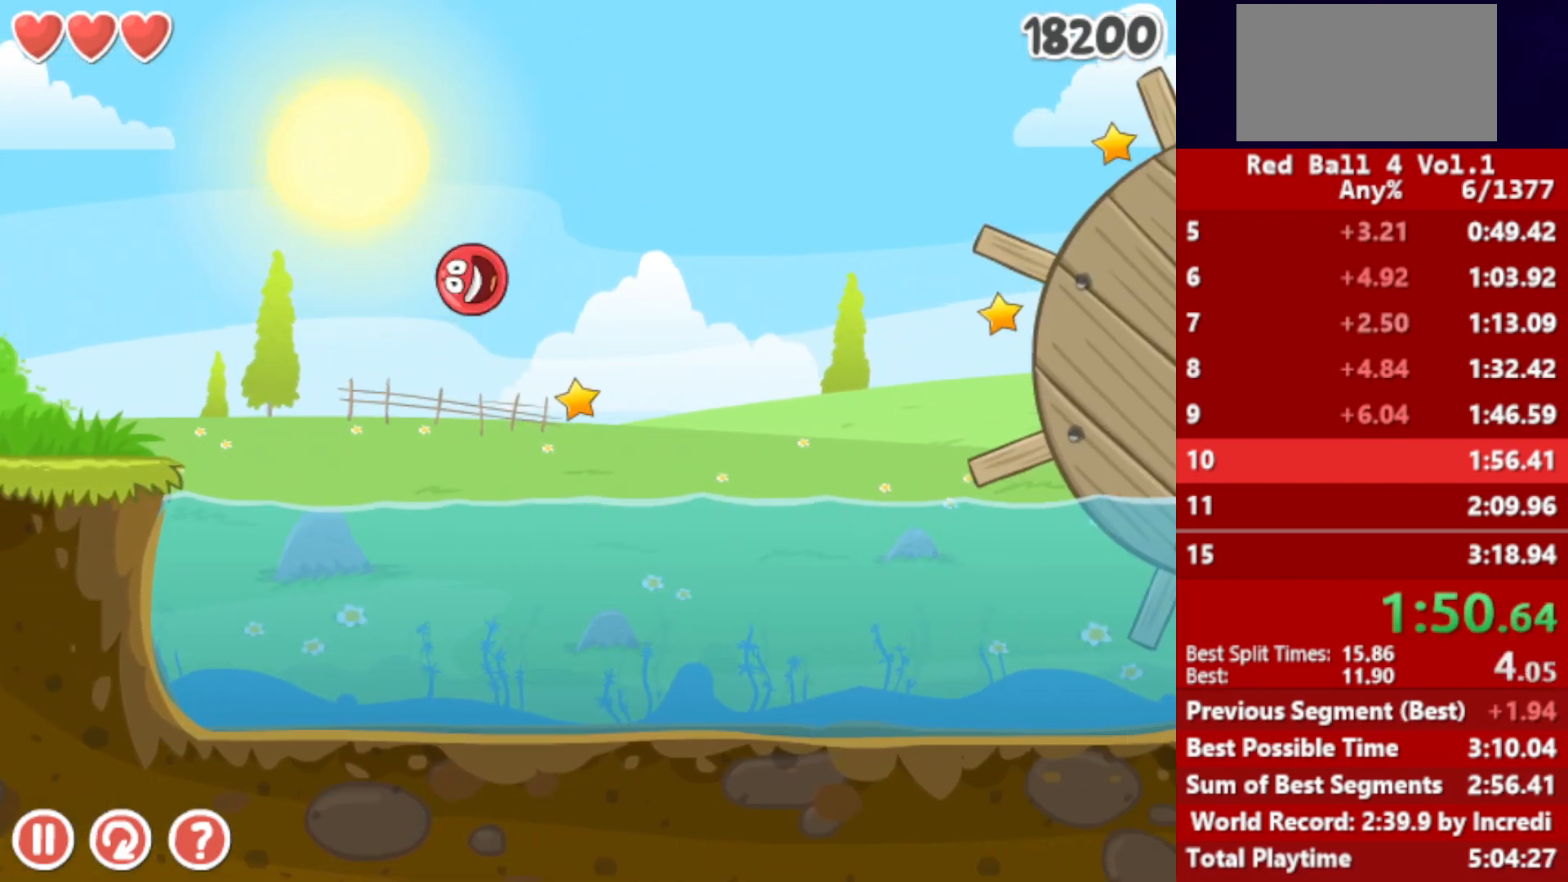
{"keys": ["right"], "events": []}
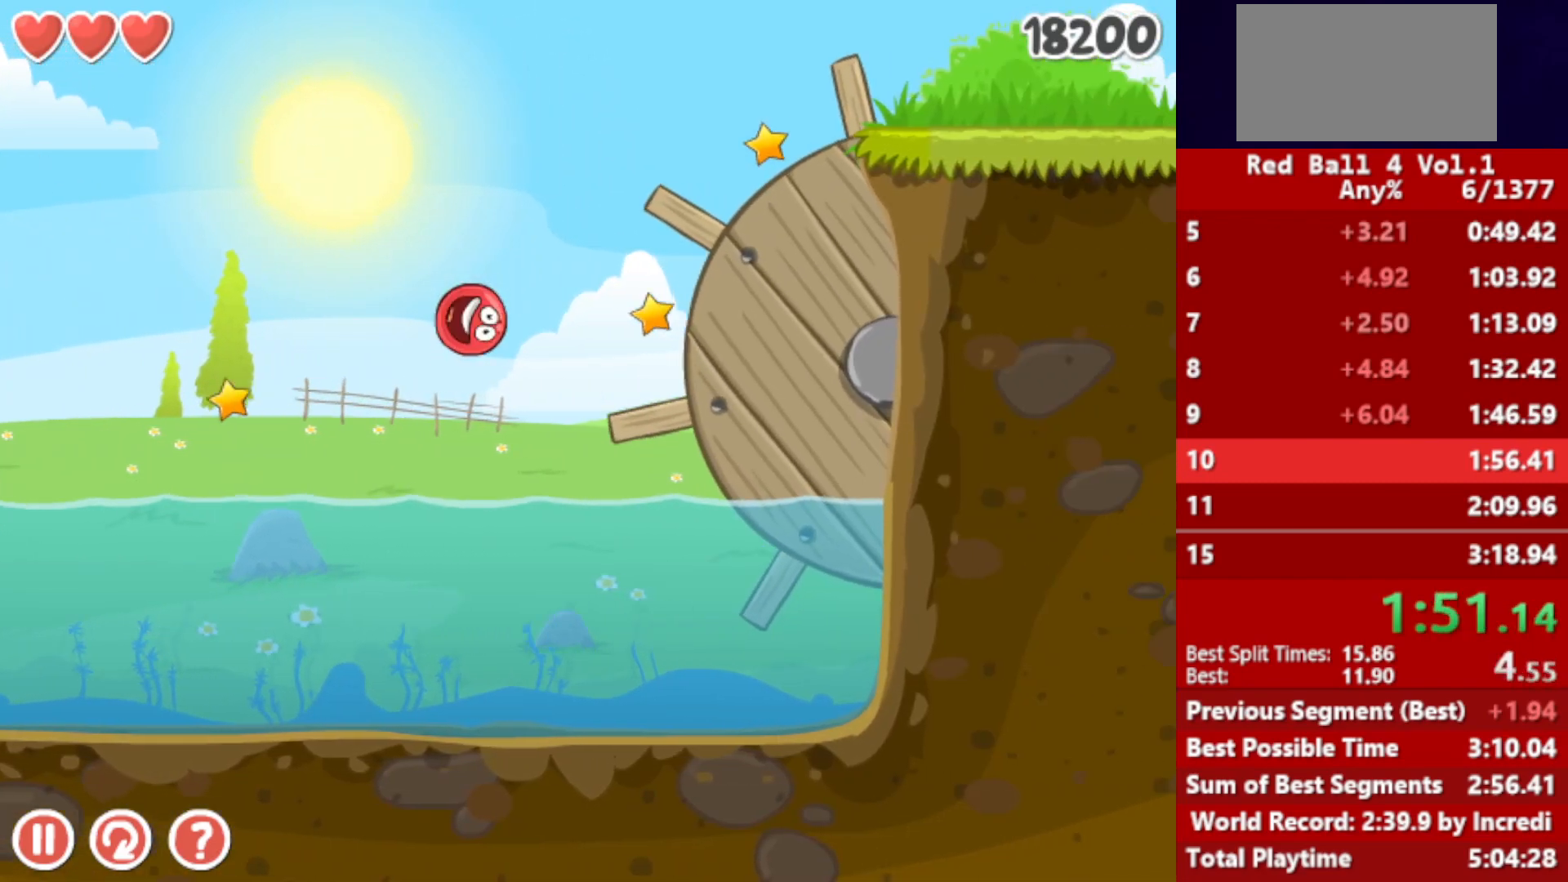
{"keys": ["left", "up"], "events": [[267, "left", "down"], [267, "up", "down"], [300, "right", "up"]]}
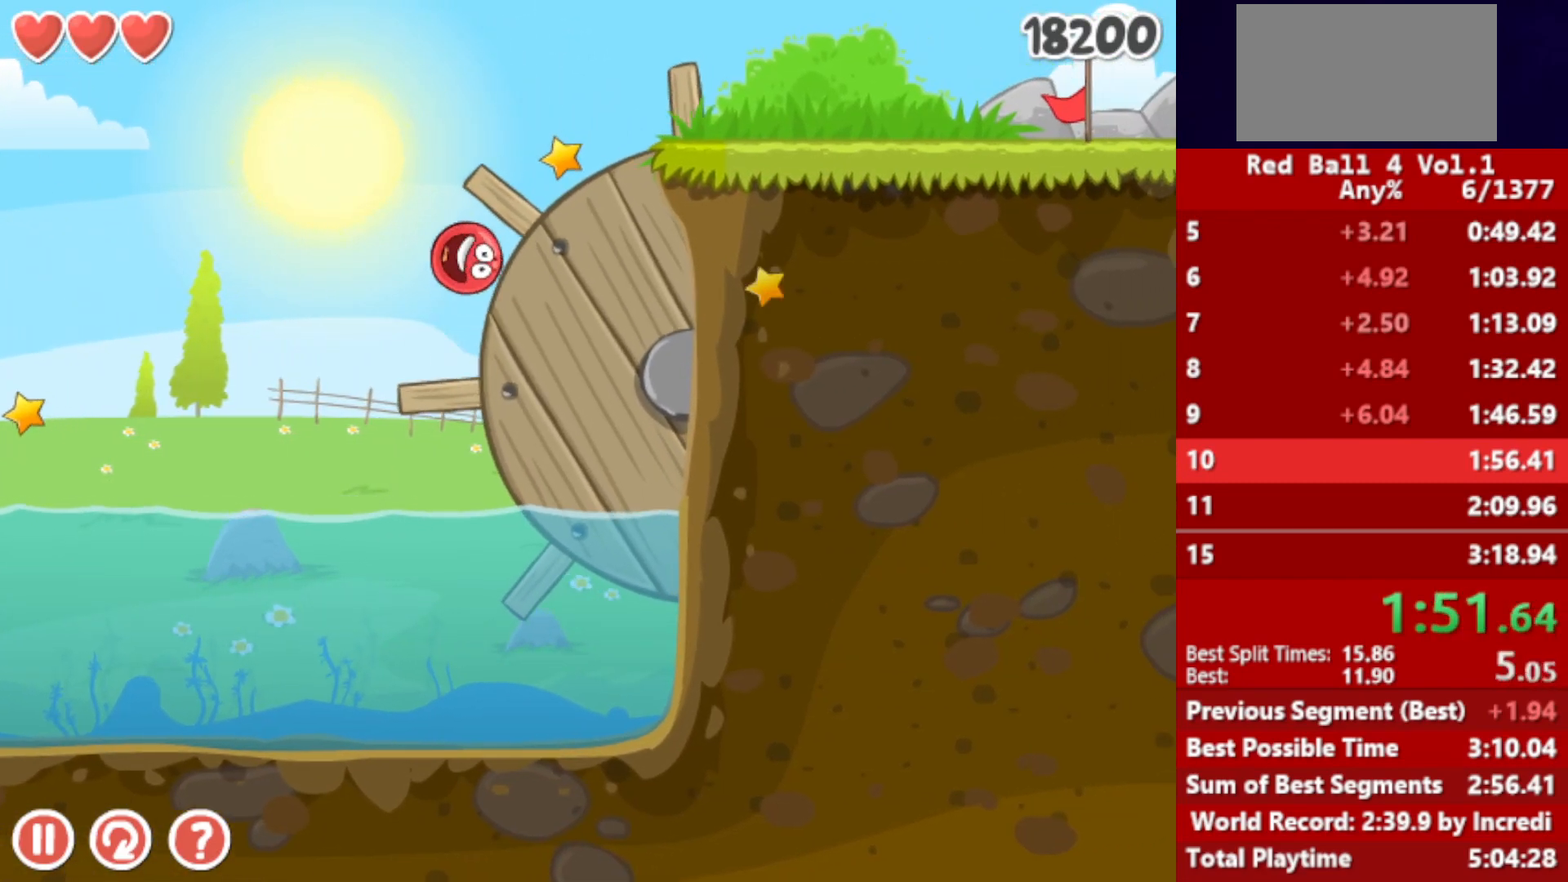
{"keys": ["left"], "events": [[100, "left", "up"], [100, "right", "down"], [283, "up", "up"], [500, "left", "down"], [500, "right", "up"]]}
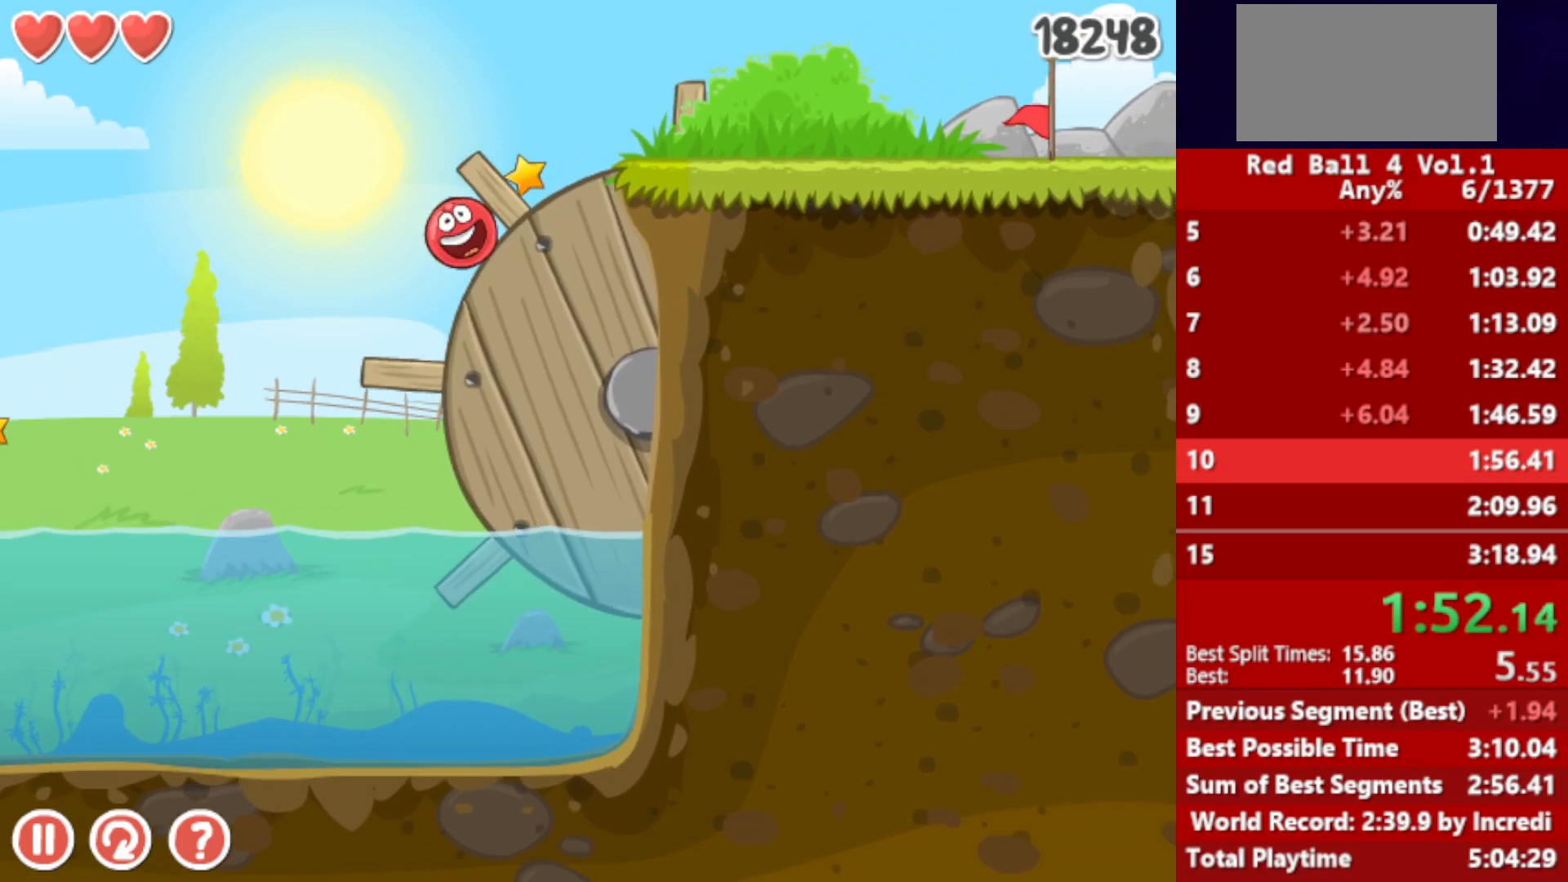
{"keys": ["left"], "events": [[33, "up", "down"], [150, "left", "up"], [150, "right", "down"], [333, "up", "up"], [400, "right", "up"], [450, "left", "down"]]}